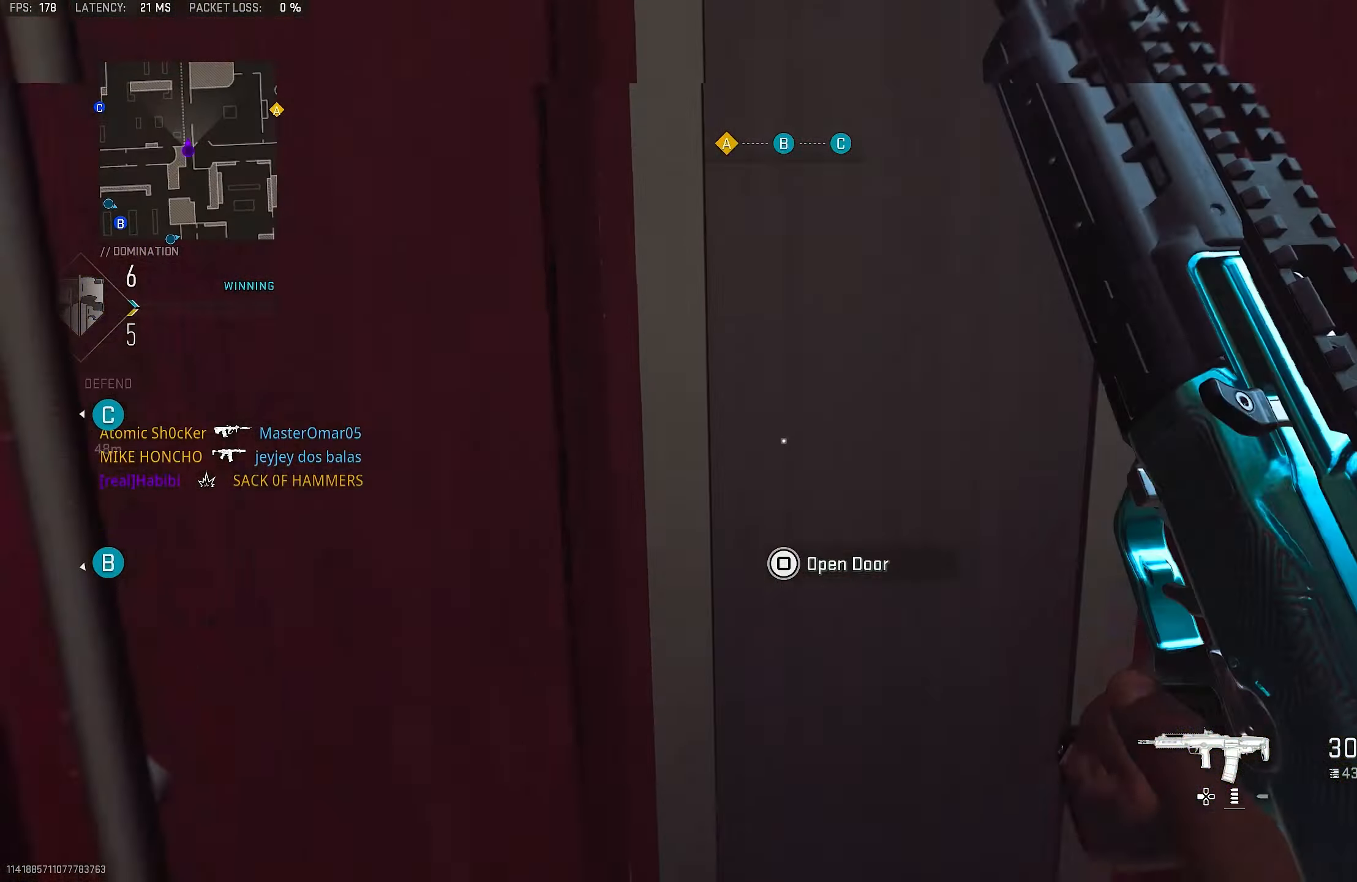
Gameplay with a controller (PlayStation layout); each line is a JSON object with the inputs held at the frame after it. "events" lists button and stick changes between this image and that frame as [ms after this image, input, new state], when the widget could be followed in between.
{"buttons": ["L1"], "left_stick": "up-left", "right_stick": "center", "events": [[100, "right_stick", "center"], [133, "left_stick", "up-left"], [200, "L1", "down"]]}
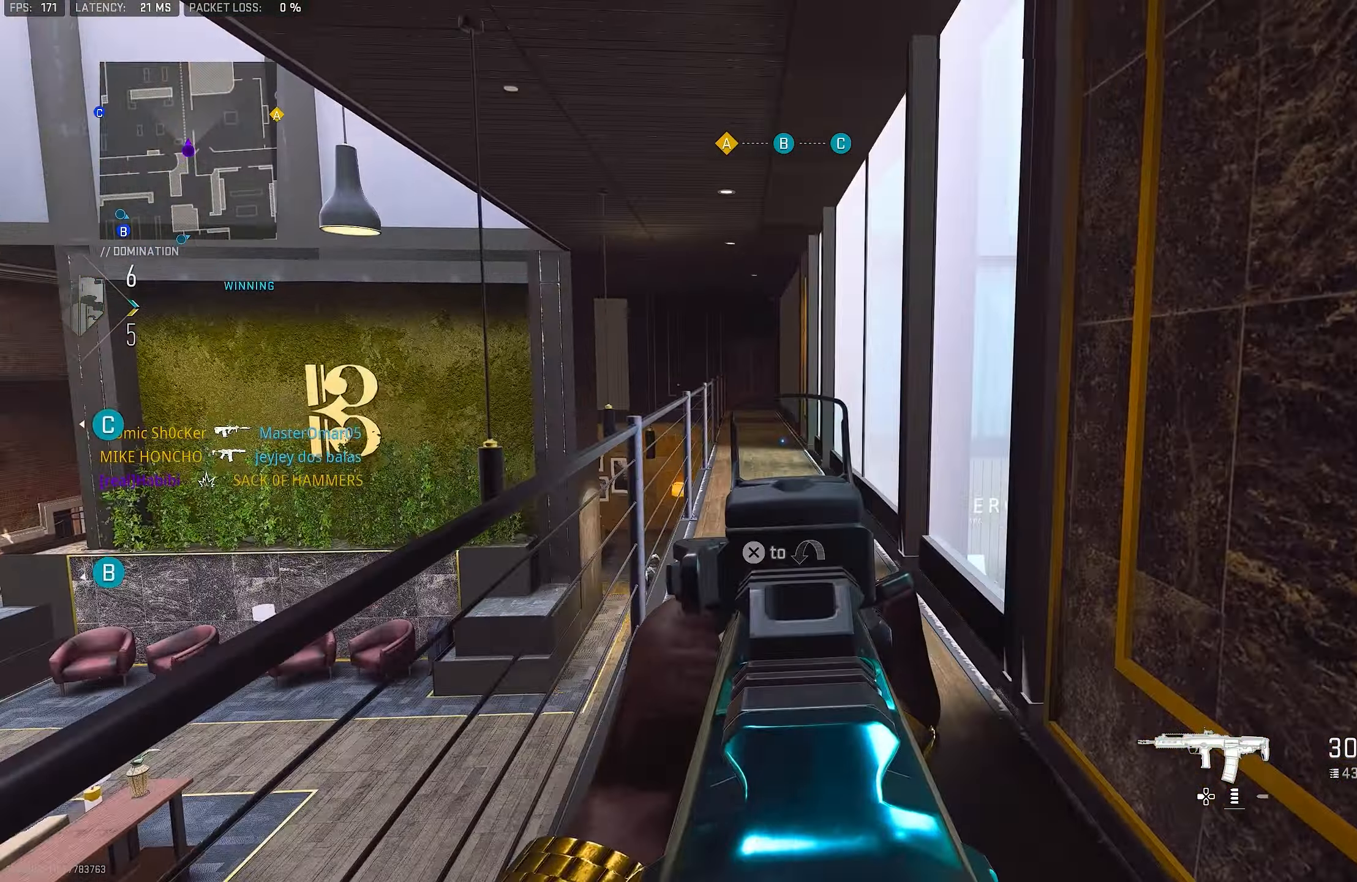
{"buttons": ["L1"], "left_stick": "down-left", "right_stick": "down-left", "events": [[66, "right_stick", "down"], [133, "CROSS", "down"], [133, "L1", "up"], [133, "left_stick", "left"], [233, "CROSS", "up"], [283, "left_stick", "down-left"], [433, "right_stick", "down-left"], [500, "L1", "down"]]}
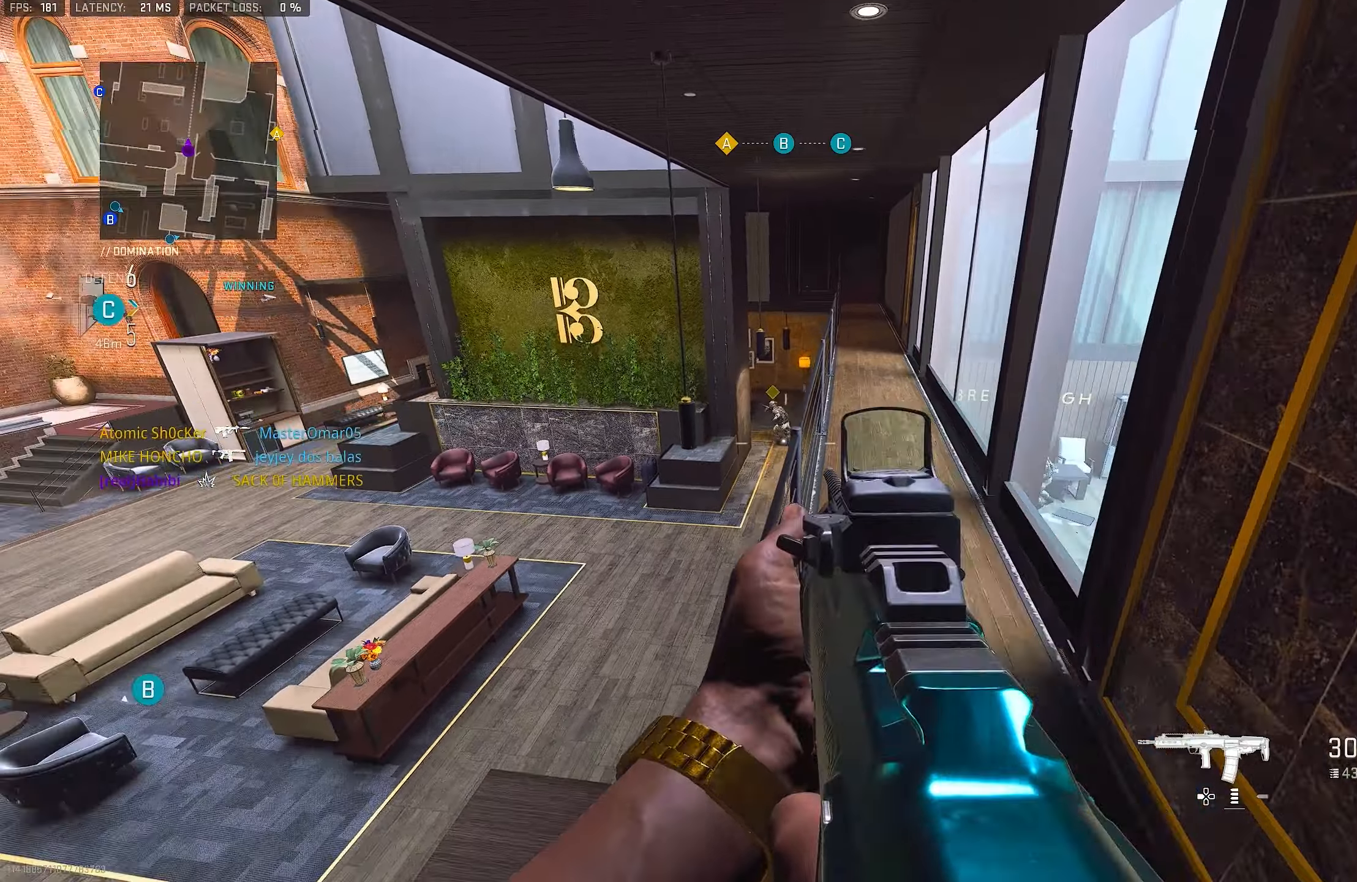
{"buttons": ["L1", "R1"], "left_stick": "center", "right_stick": "down-left", "events": [[33, "right_stick", "center"], [300, "R1", "down"], [333, "right_stick", "up-left"], [467, "left_stick", "center"], [467, "right_stick", "down-left"]]}
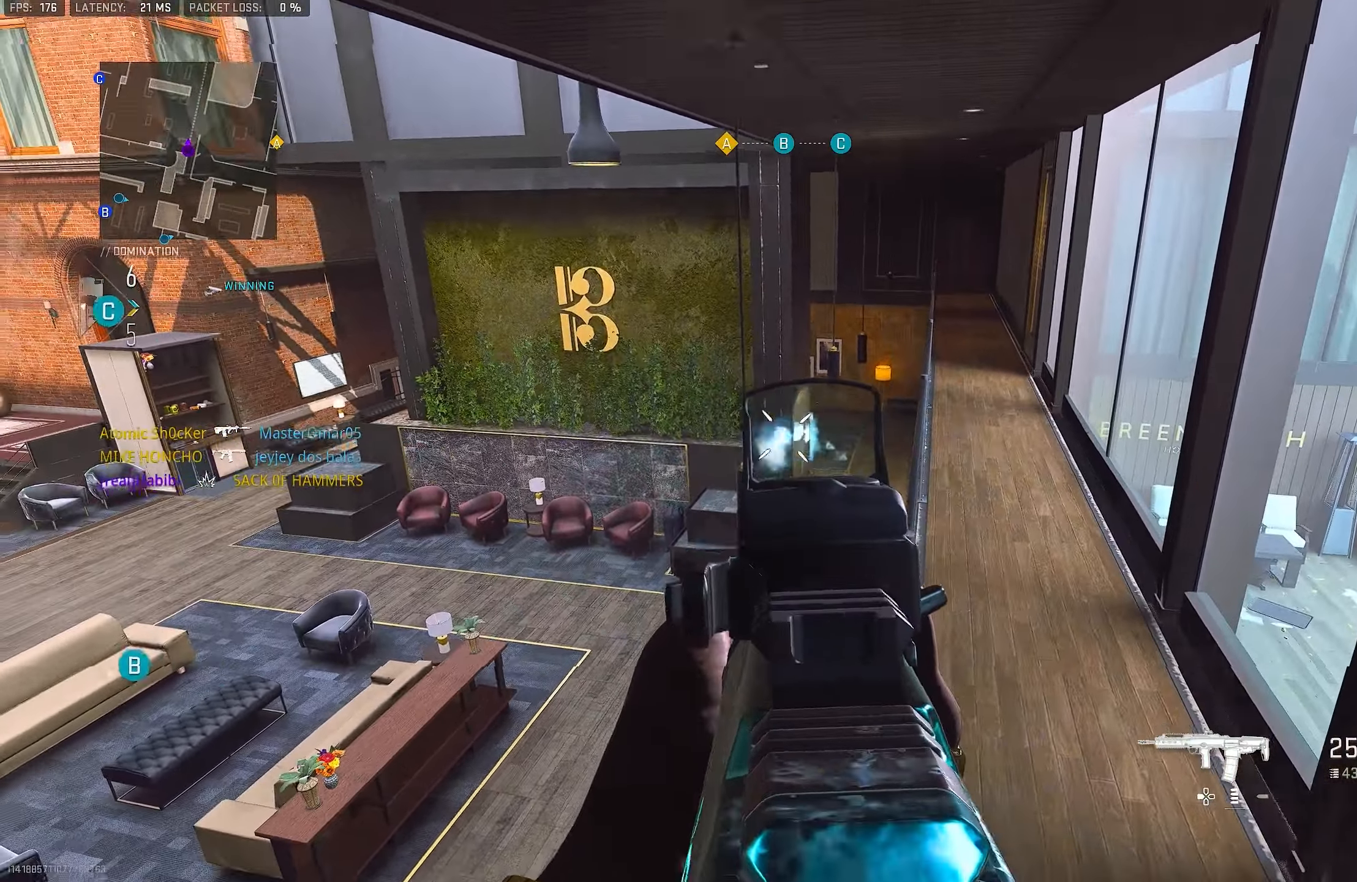
{"buttons": [], "left_stick": "up", "right_stick": "right", "events": [[100, "right_stick", "down-right"], [133, "L1", "up"], [167, "R1", "up"], [167, "left_stick", "up"], [333, "L3", "down"], [467, "L3", "up"], [500, "right_stick", "right"]]}
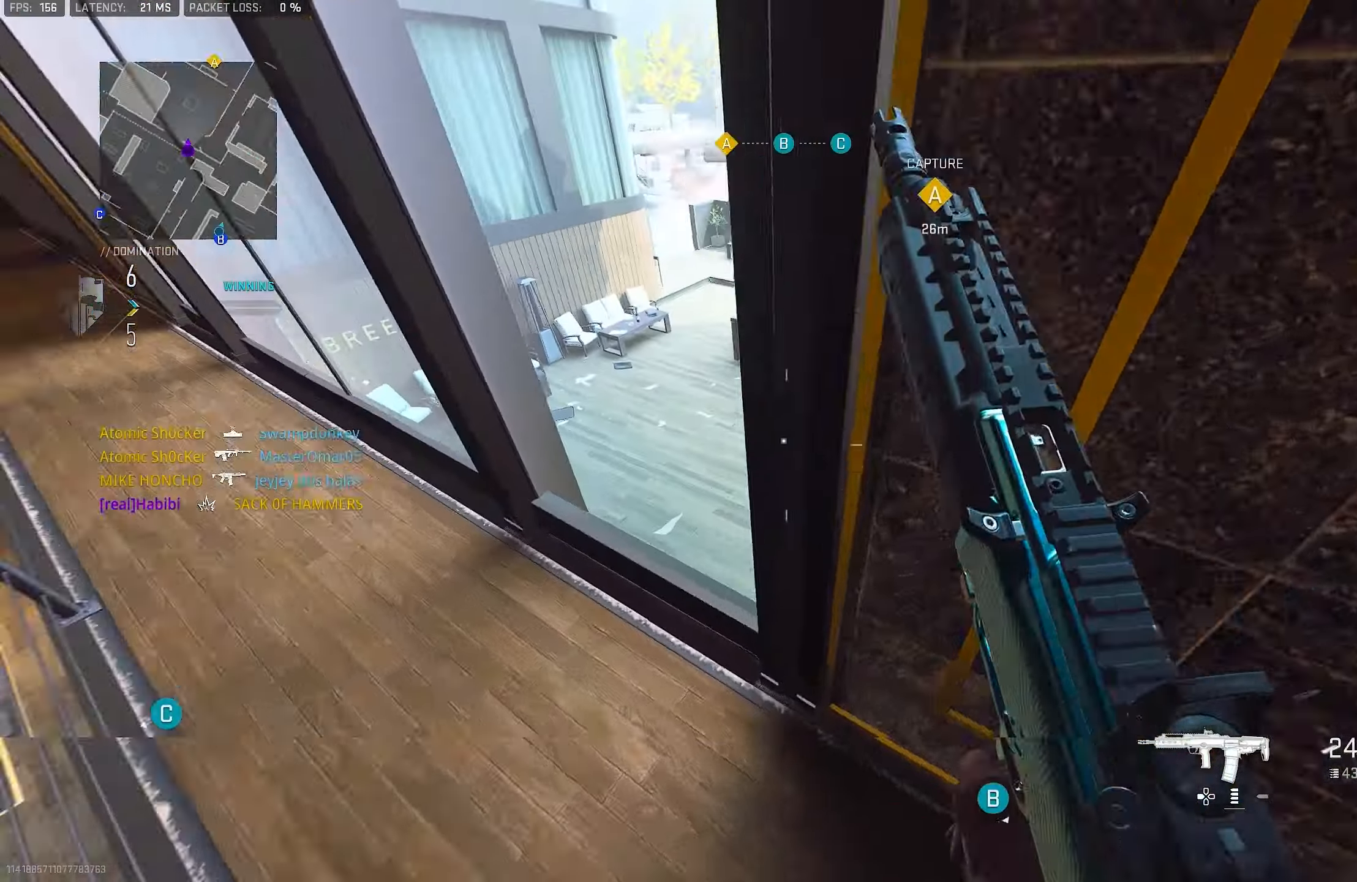
{"buttons": [], "left_stick": "up-left", "right_stick": "center", "events": [[33, "left_stick", "up-left"], [167, "right_stick", "up"], [233, "left_stick", "up-right"], [333, "right_stick", "center"], [367, "L3", "down"], [367, "left_stick", "up"], [500, "L3", "up"], [500, "left_stick", "up-left"]]}
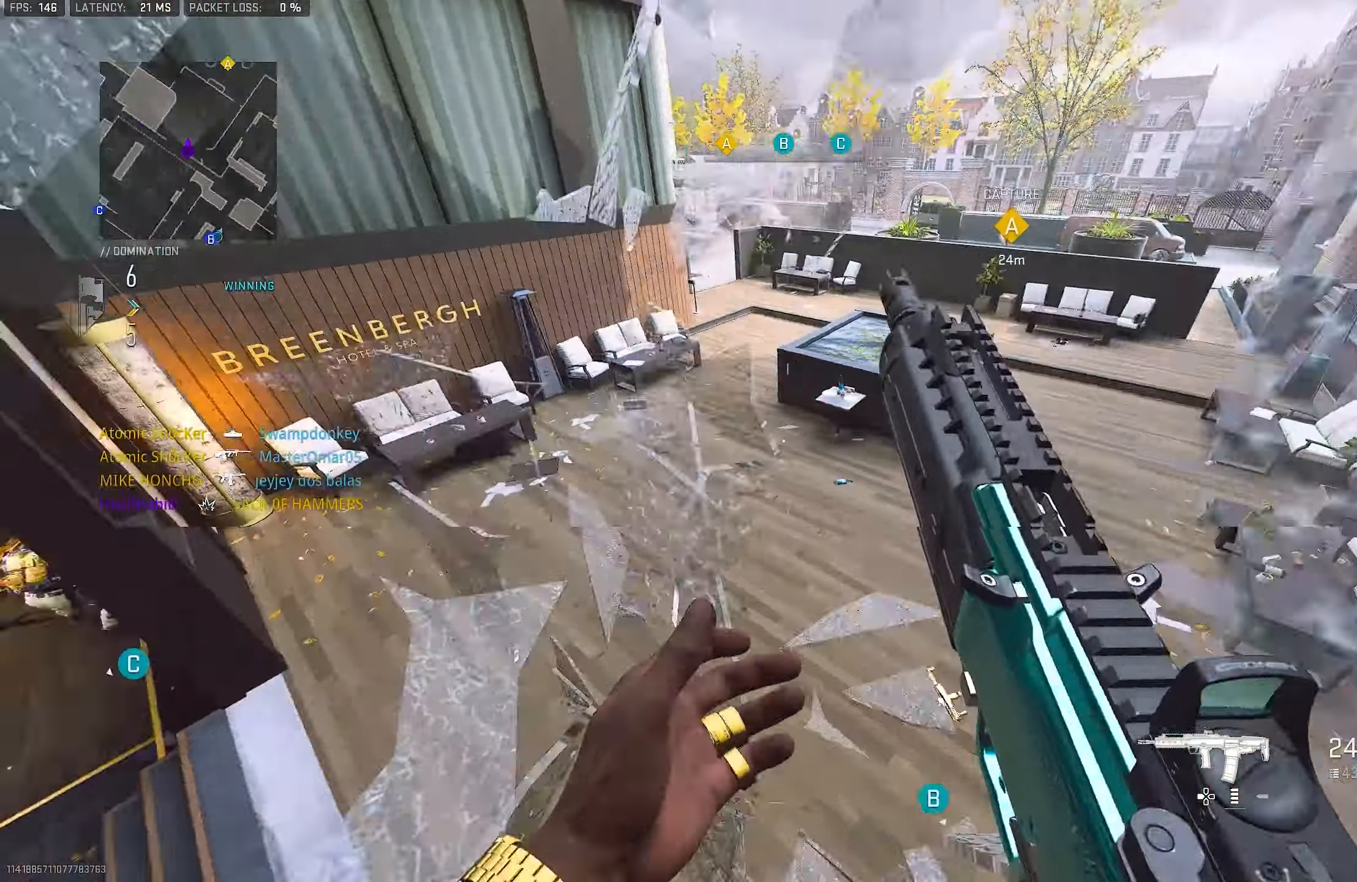
{"buttons": [], "left_stick": "up", "right_stick": "up-left", "events": [[33, "right_stick", "left"], [267, "right_stick", "up-left"], [333, "left_stick", "up"]]}
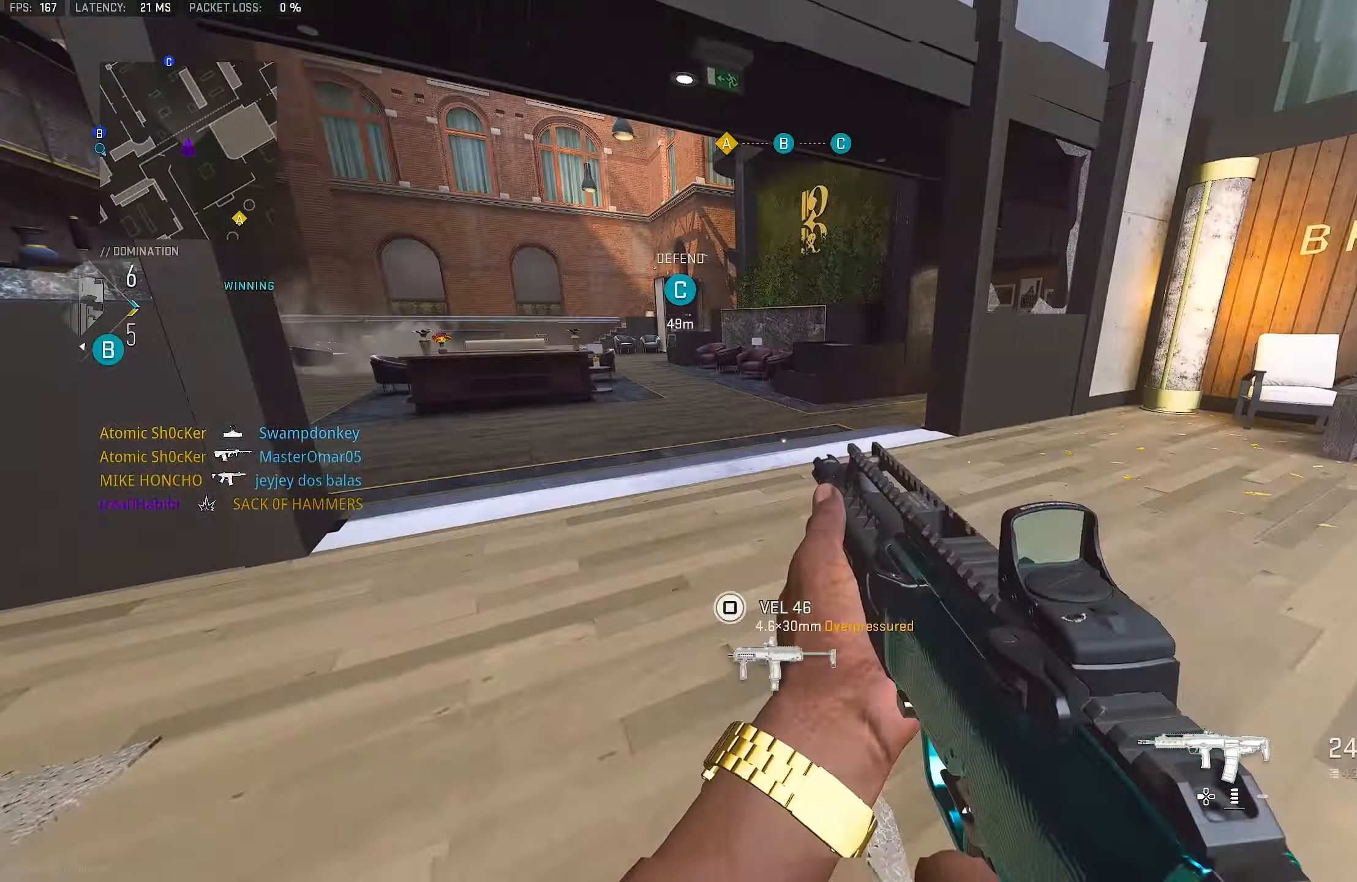
{"buttons": [], "left_stick": "up", "right_stick": "right", "events": [[33, "L3", "down"], [100, "L3", "up"], [133, "right_stick", "center"], [450, "right_stick", "right"]]}
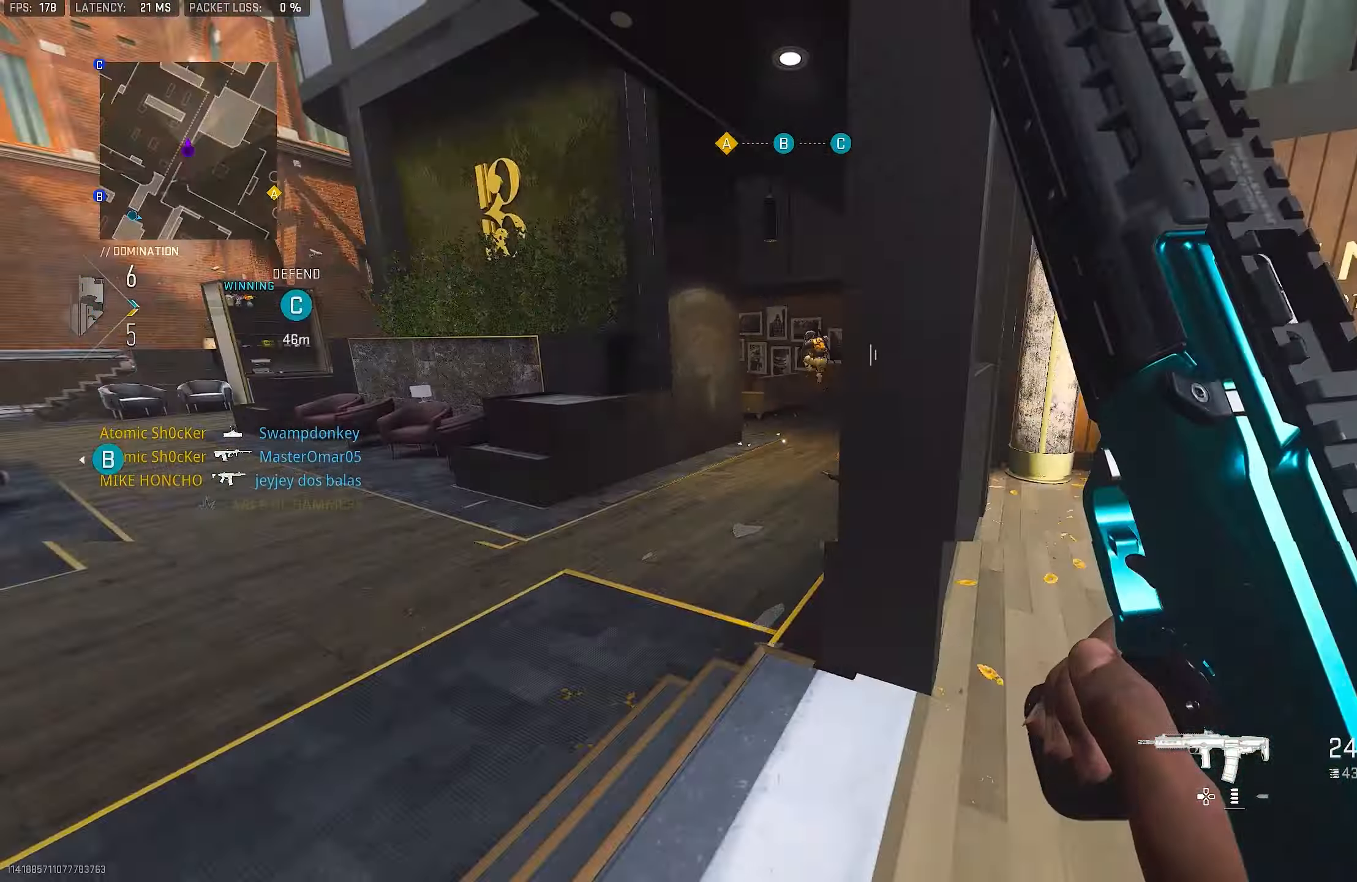
{"buttons": [], "left_stick": "up", "right_stick": "center", "events": [[200, "right_stick", "center"]]}
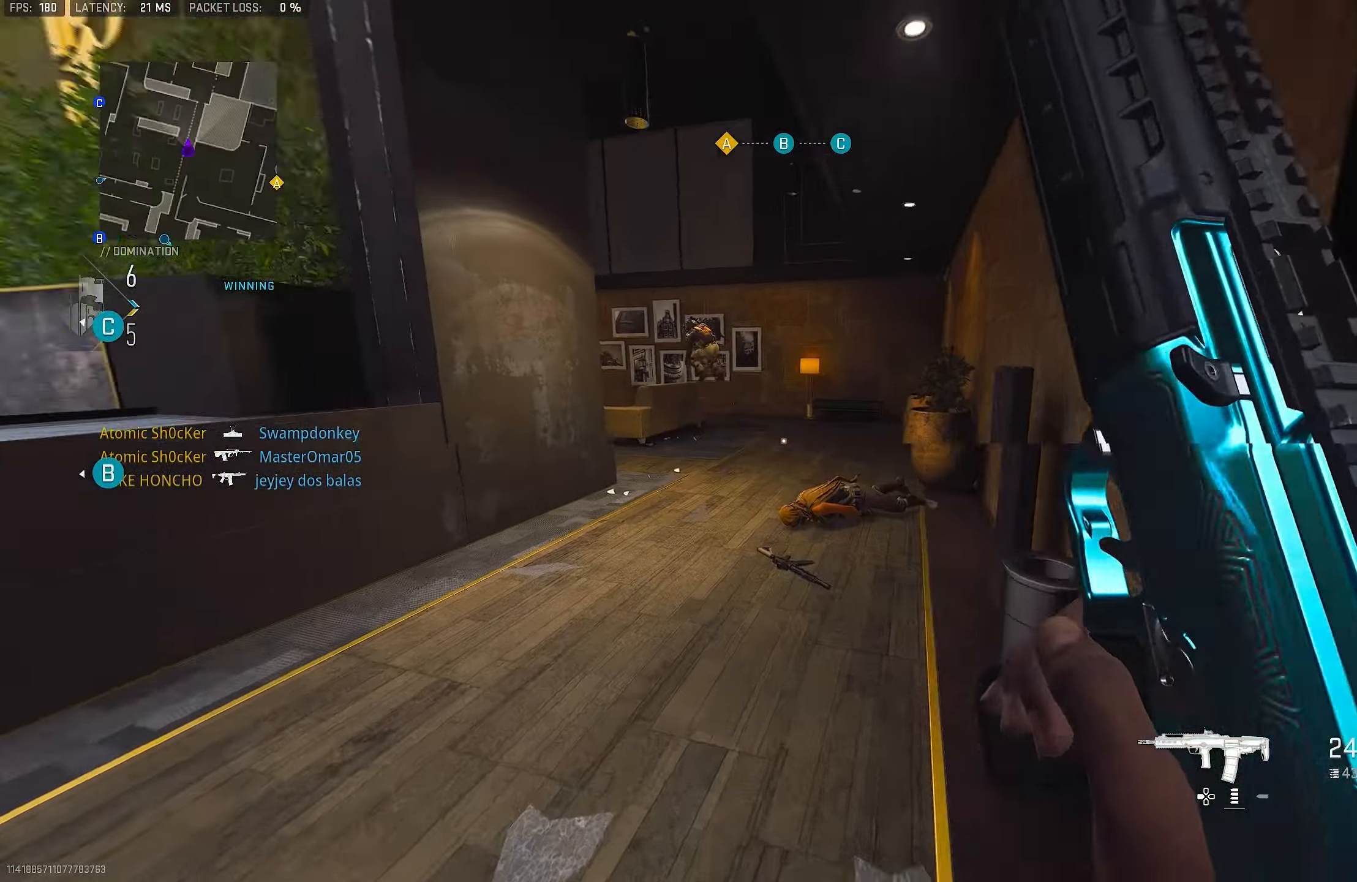
{"buttons": ["L1"], "left_stick": "up", "right_stick": "up", "events": [[33, "right_stick", "left"], [133, "CROSS", "down"], [167, "L1", "down"], [167, "right_stick", "center"], [267, "CROSS", "up"], [300, "right_stick", "up"]]}
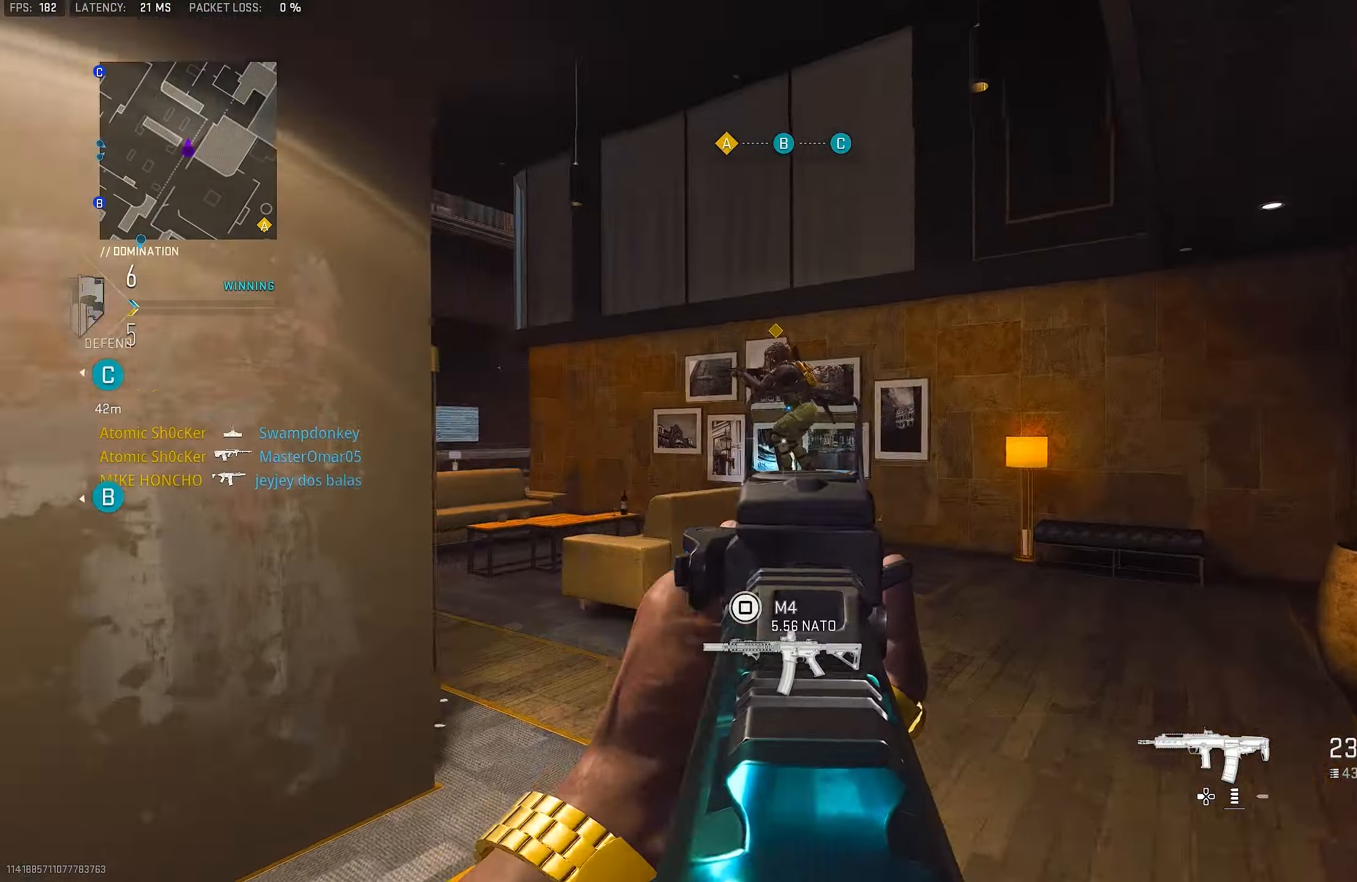
{"buttons": ["R1", "L3"], "left_stick": "up", "right_stick": "right", "events": [[67, "R1", "down"], [300, "right_stick", "center"], [433, "right_stick", "right"], [467, "L1", "up"], [500, "L3", "down"]]}
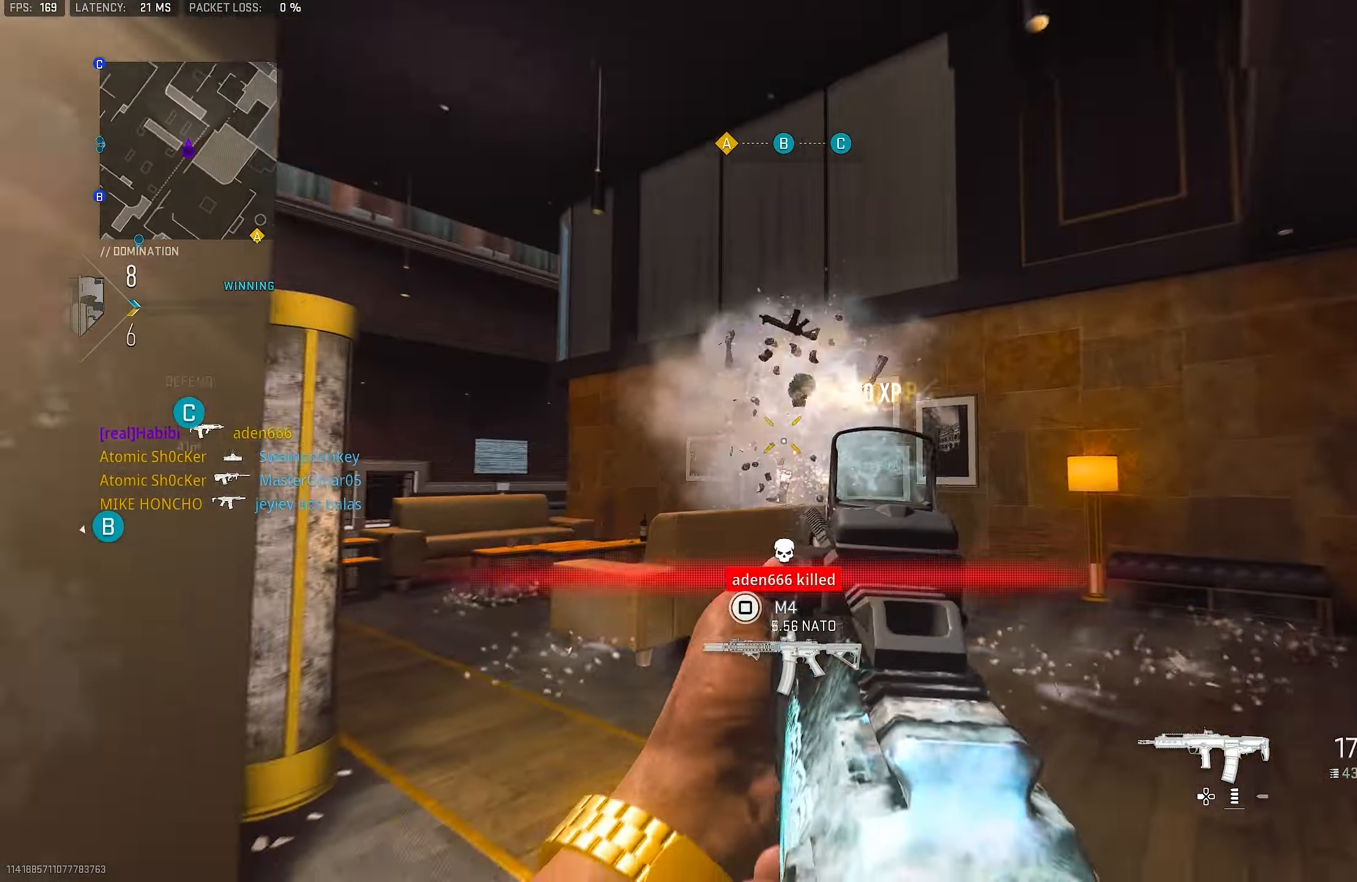
{"buttons": [], "left_stick": "up", "right_stick": "left", "events": [[33, "R1", "up"], [33, "right_stick", "down-left"], [67, "L3", "up"], [267, "right_stick", "center"], [500, "right_stick", "left"]]}
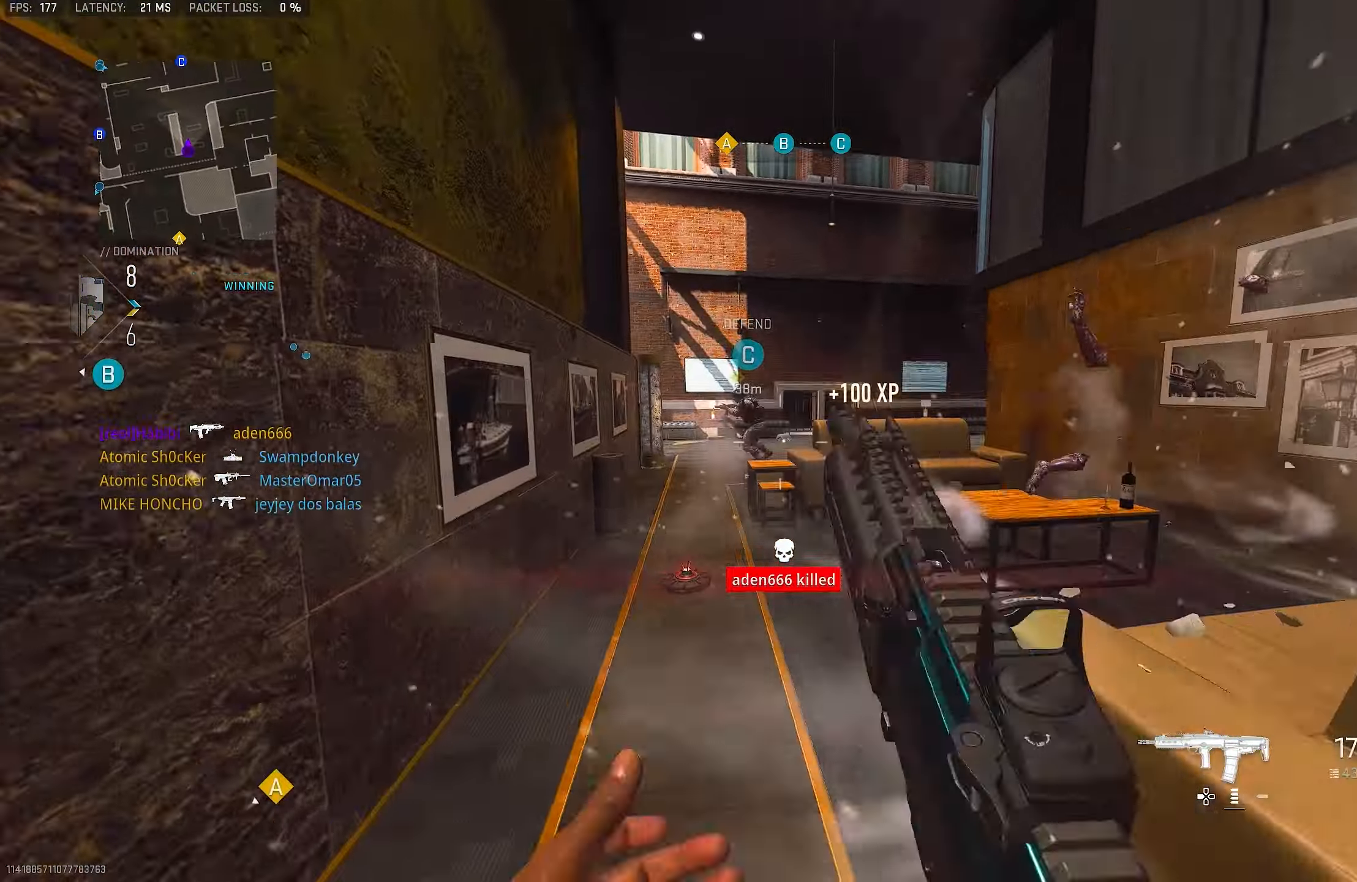
{"buttons": ["L1", "R1", "R3"], "left_stick": "up-left", "right_stick": "center", "events": [[33, "L1", "down"], [100, "left_stick", "up-left"], [200, "R1", "down"], [217, "right_stick", "up-left"], [434, "right_stick", "center"], [500, "R3", "down"]]}
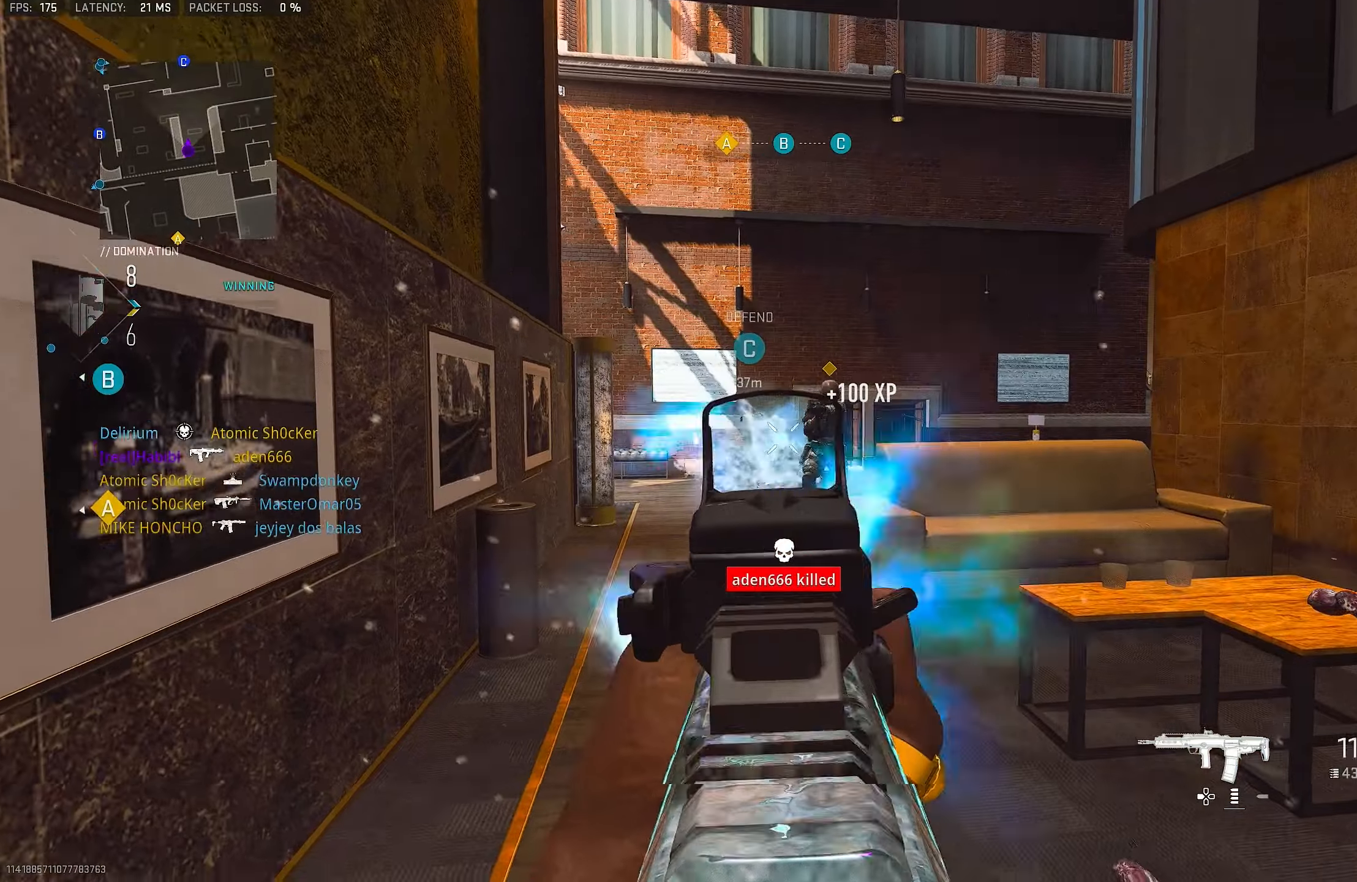
{"buttons": ["L1", "R1"], "left_stick": "up-left", "right_stick": "up-left", "events": [[100, "left_stick", "up-right"], [200, "right_stick", "up-right"], [400, "left_stick", "up-left"], [400, "right_stick", "center"], [467, "R3", "up"], [467, "right_stick", "up-left"]]}
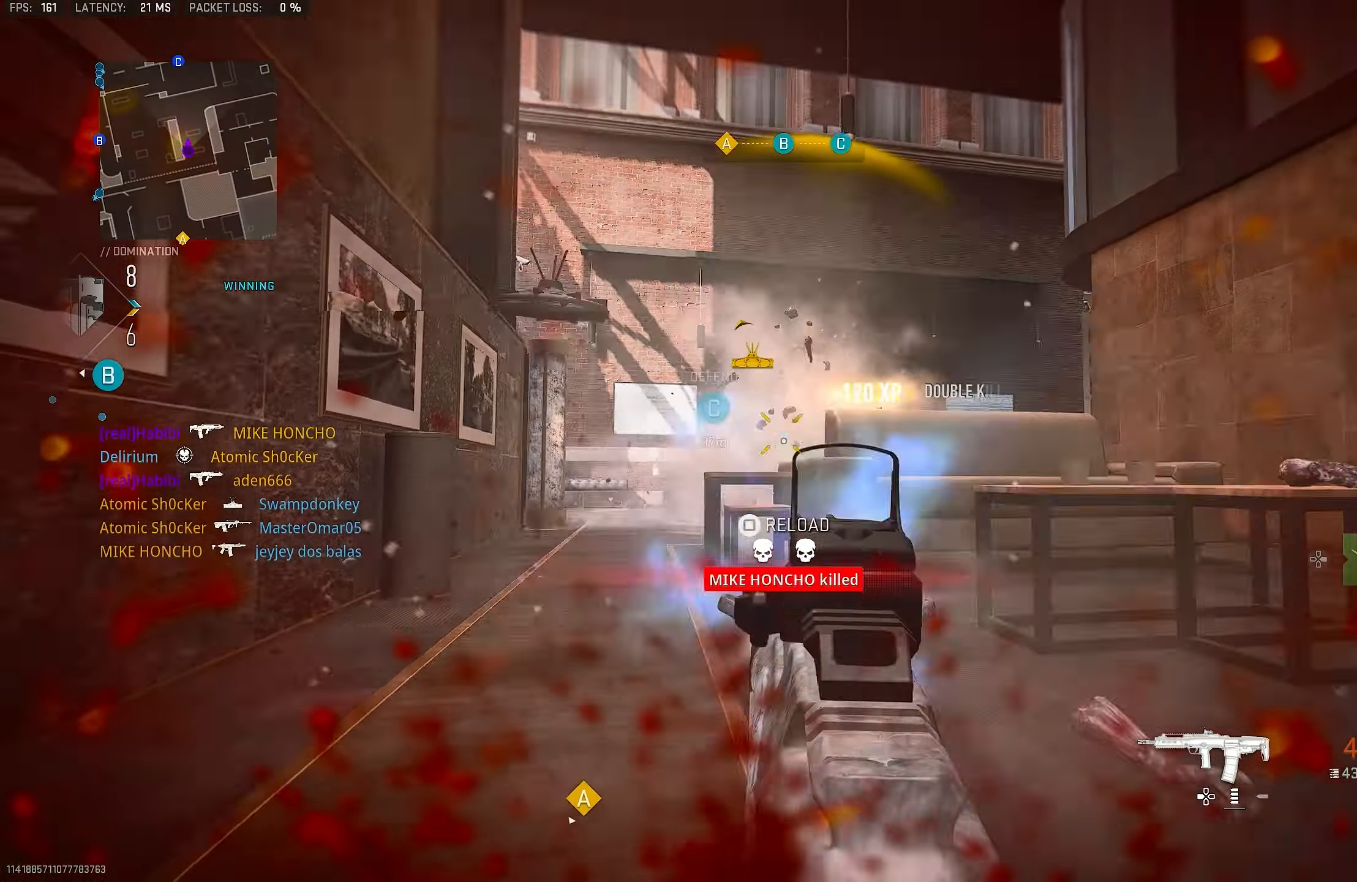
{"buttons": [], "left_stick": "center", "right_stick": "center", "events": [[34, "L1", "up"], [34, "left_stick", "up"], [100, "R1", "up"], [100, "right_stick", "center"], [200, "left_stick", "center"], [334, "SQUARE", "down"], [400, "SQUARE", "up"]]}
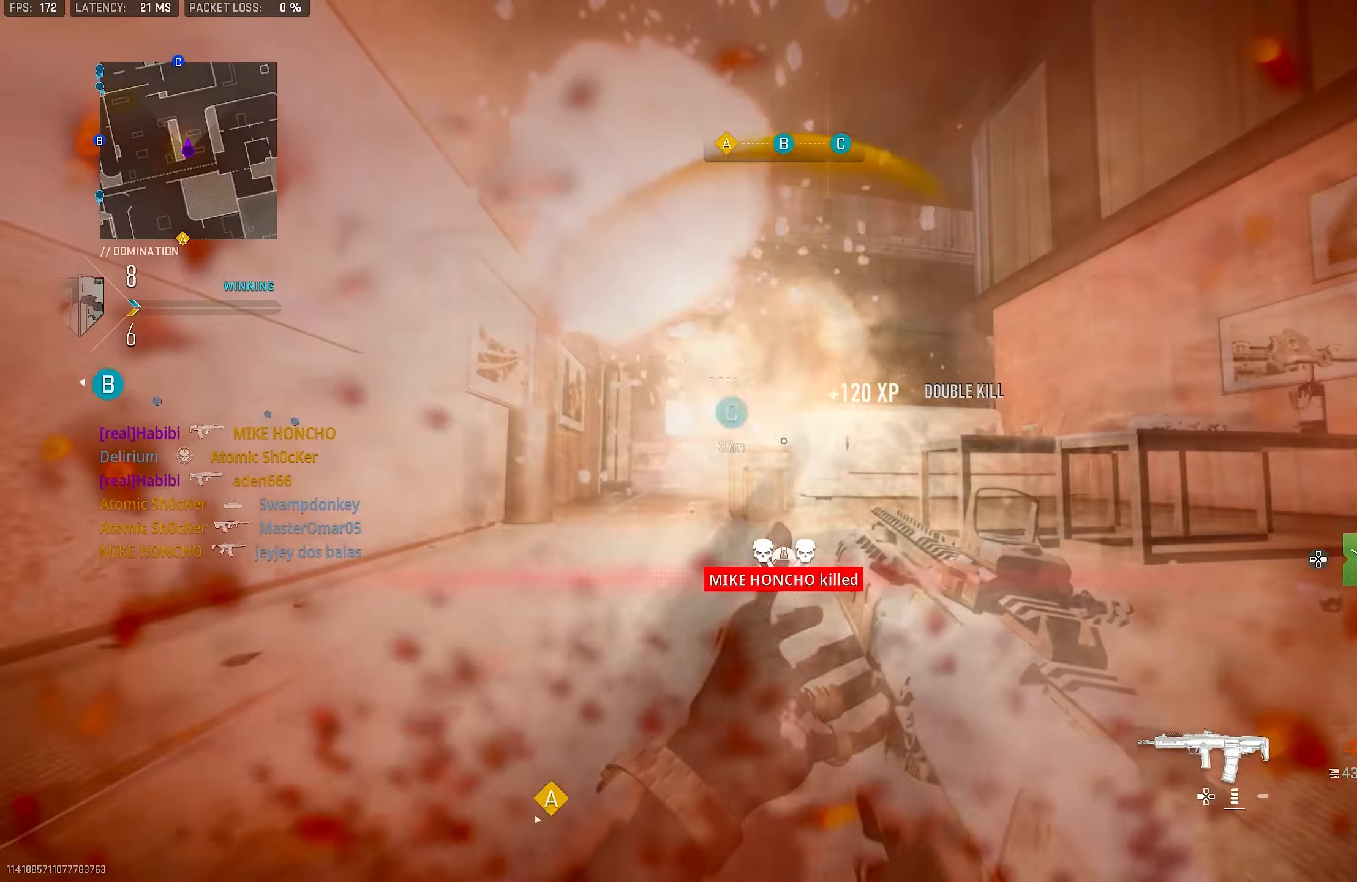
{"buttons": [], "left_stick": "down-left", "right_stick": "up-left", "events": [[367, "right_stick", "left"], [500, "left_stick", "down-left"], [500, "right_stick", "up-left"]]}
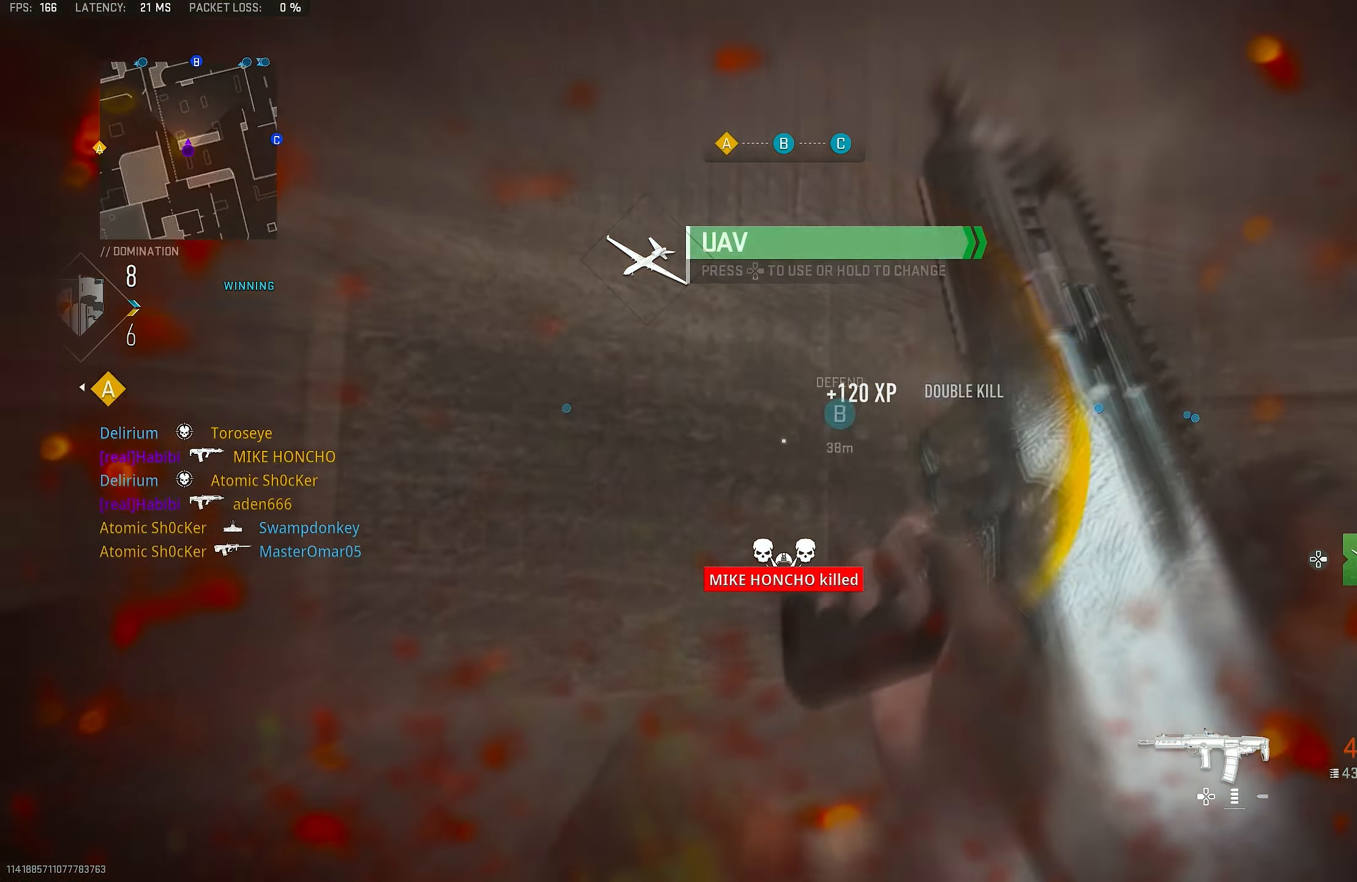
{"buttons": [], "left_stick": "up-right", "right_stick": "left", "events": [[100, "left_stick", "left"], [367, "left_stick", "up-right"], [434, "right_stick", "left"]]}
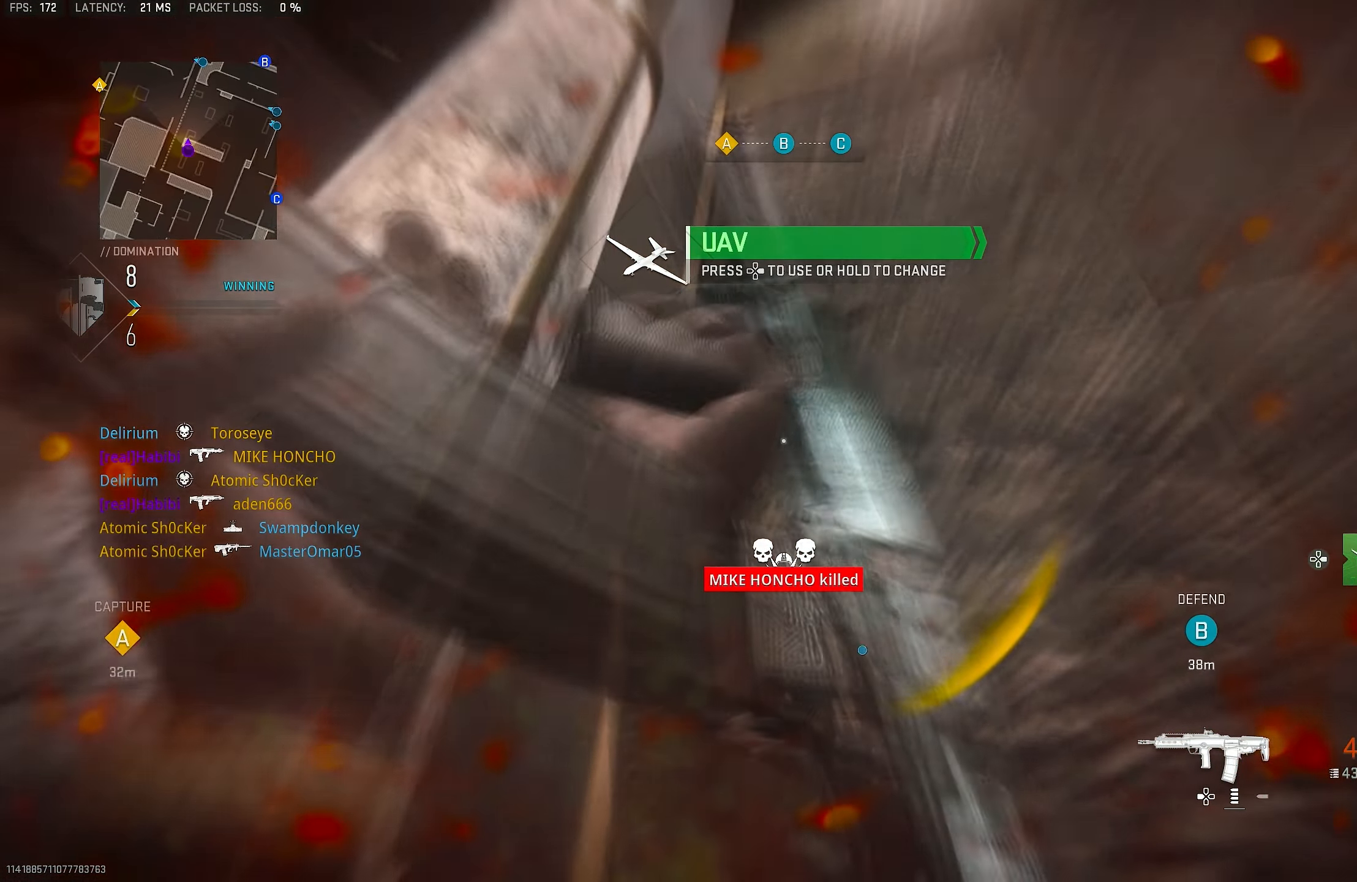
{"buttons": [], "left_stick": "right", "right_stick": "down-left", "events": [[134, "right_stick", "down-left"], [400, "left_stick", "right"]]}
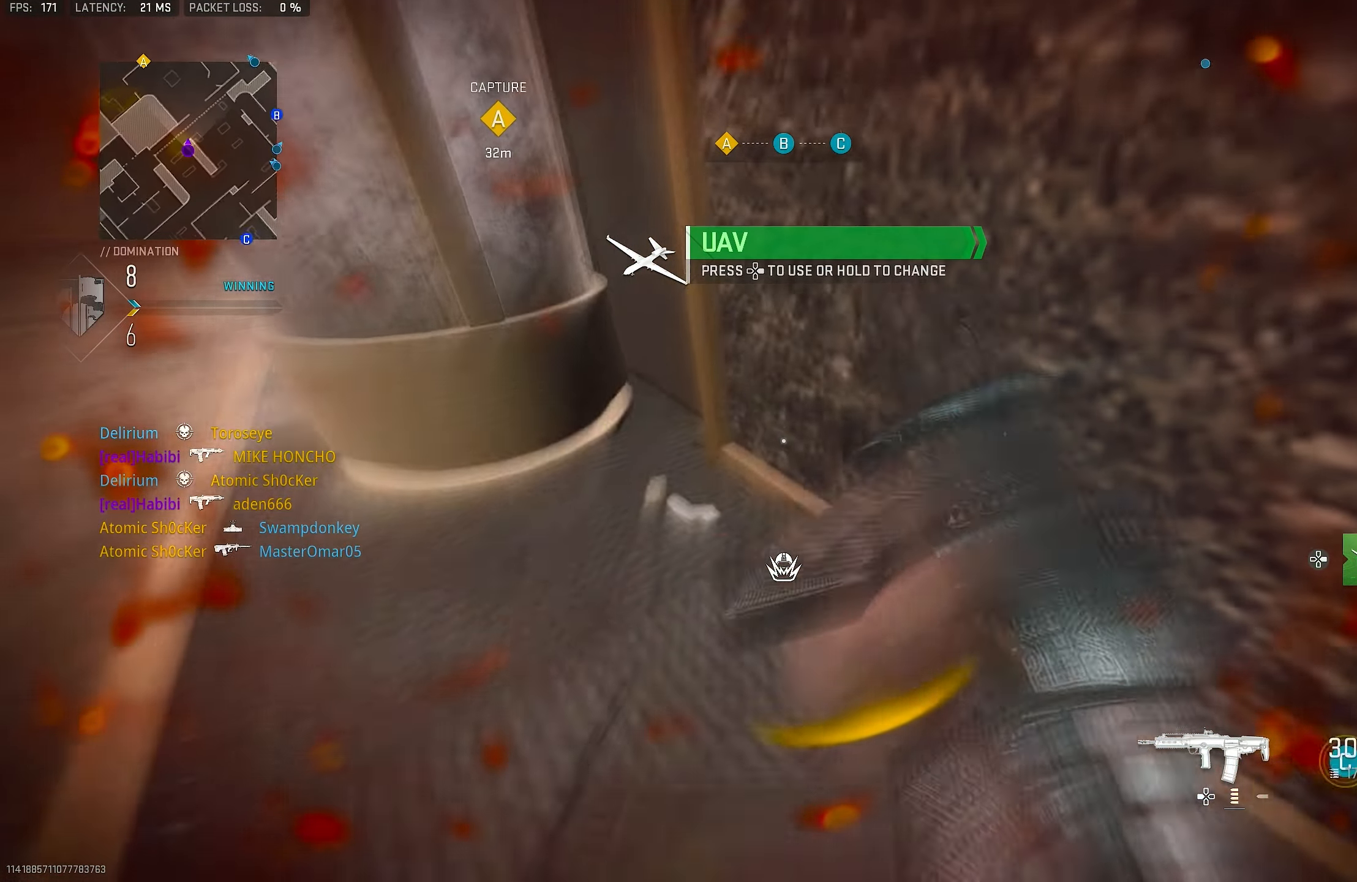
{"buttons": [], "left_stick": "up-left", "right_stick": "up", "events": [[67, "DPAD_RIGHT", "down"], [167, "right_stick", "up-left"], [200, "DPAD_RIGHT", "up"], [200, "left_stick", "down"], [267, "left_stick", "down-left"], [334, "CROSS", "down"], [434, "left_stick", "up-left"], [434, "right_stick", "up"], [500, "CROSS", "up"]]}
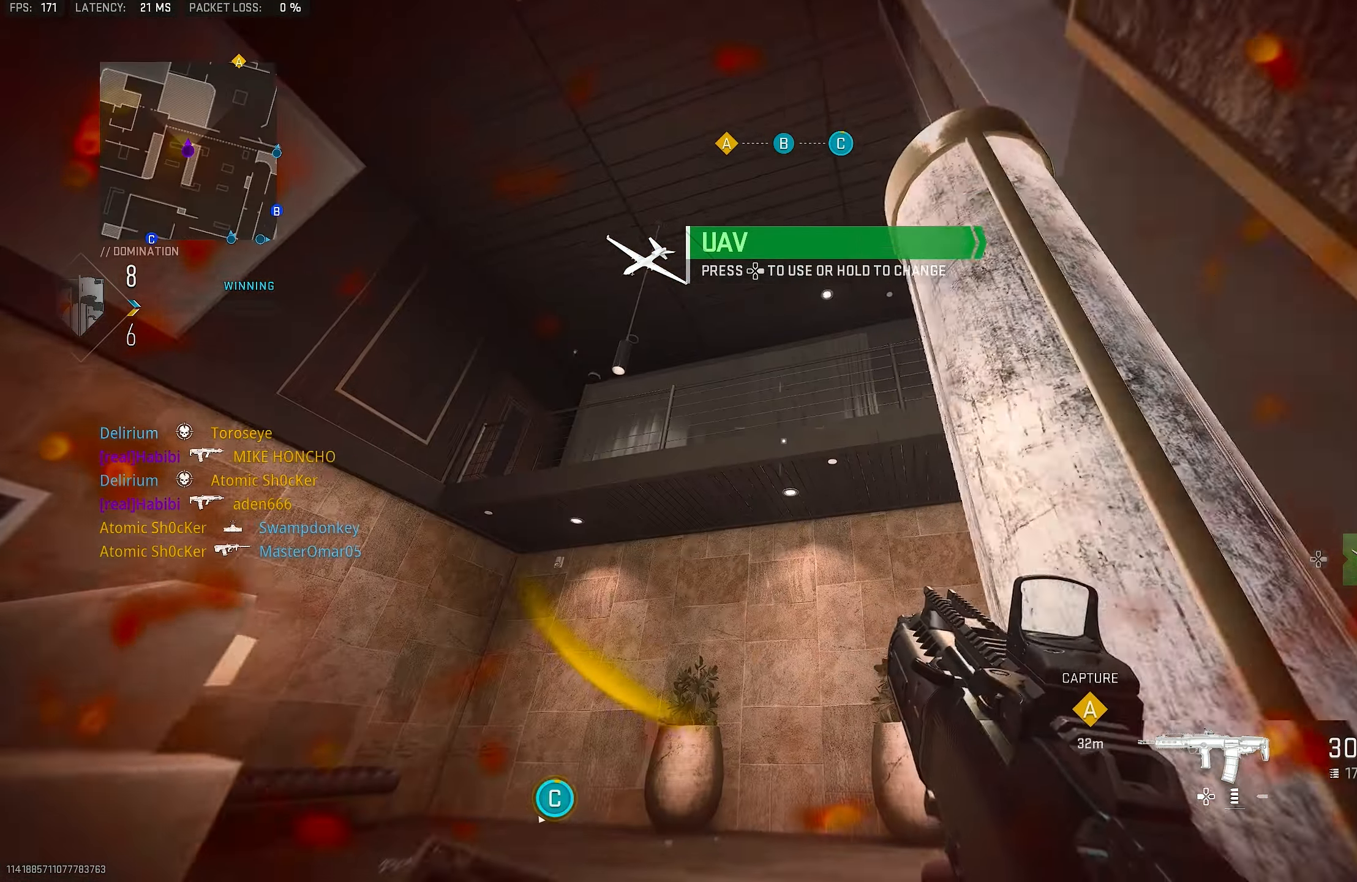
{"buttons": ["R3"], "left_stick": "down-left", "right_stick": "down", "events": [[34, "L3", "down"], [34, "right_stick", "center"], [67, "R3", "down"], [167, "L3", "up"], [267, "left_stick", "down-left"], [350, "right_stick", "down"]]}
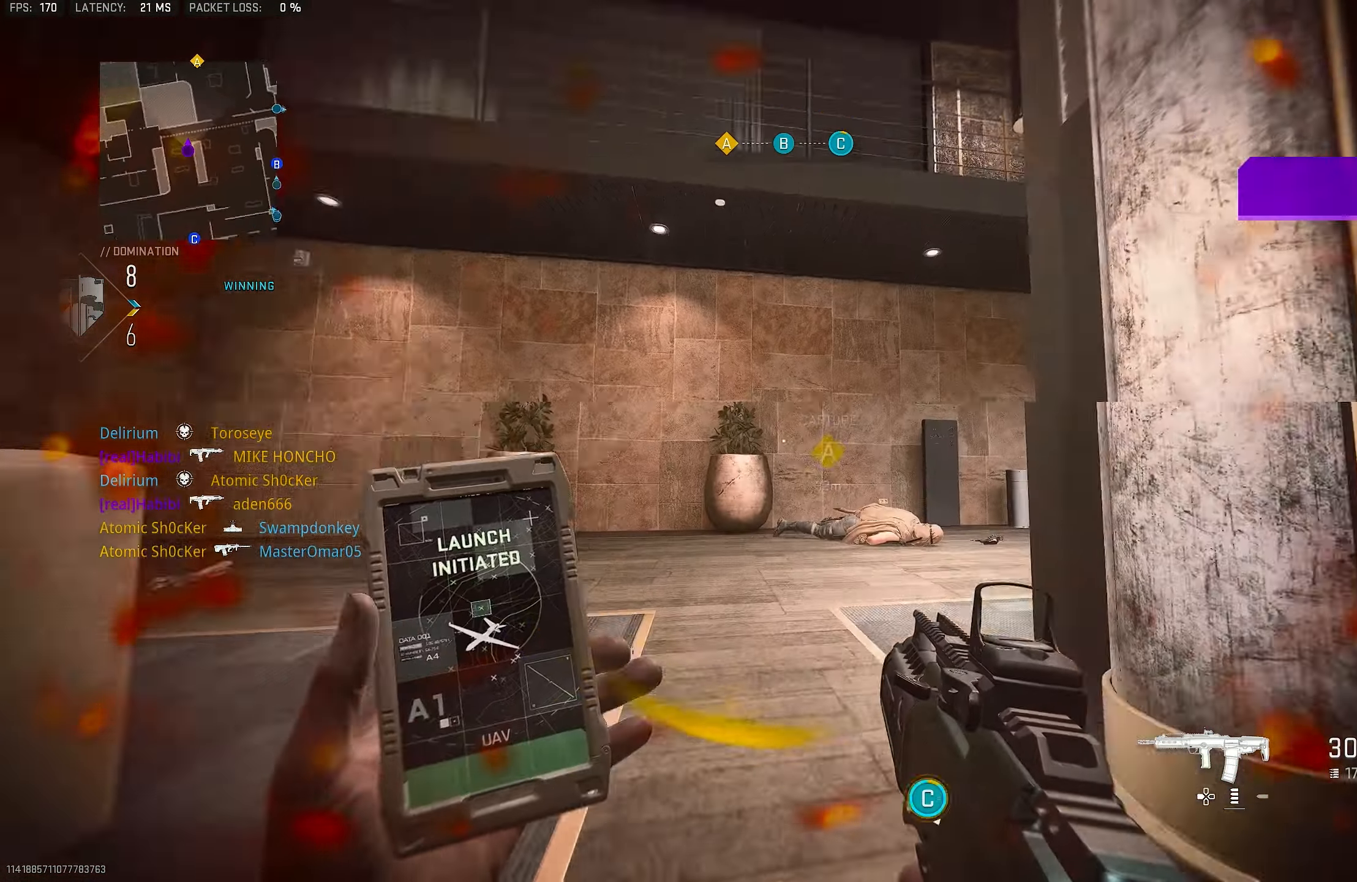
{"buttons": ["L1"], "left_stick": "up", "right_stick": "right", "events": [[67, "left_stick", "up-left"], [100, "R3", "up"], [134, "left_stick", "up"], [134, "right_stick", "right"], [200, "L3", "down"], [234, "right_stick", "center"], [334, "L3", "up"], [400, "L3", "down"], [400, "right_stick", "right"], [467, "L1", "down"], [467, "L3", "up"]]}
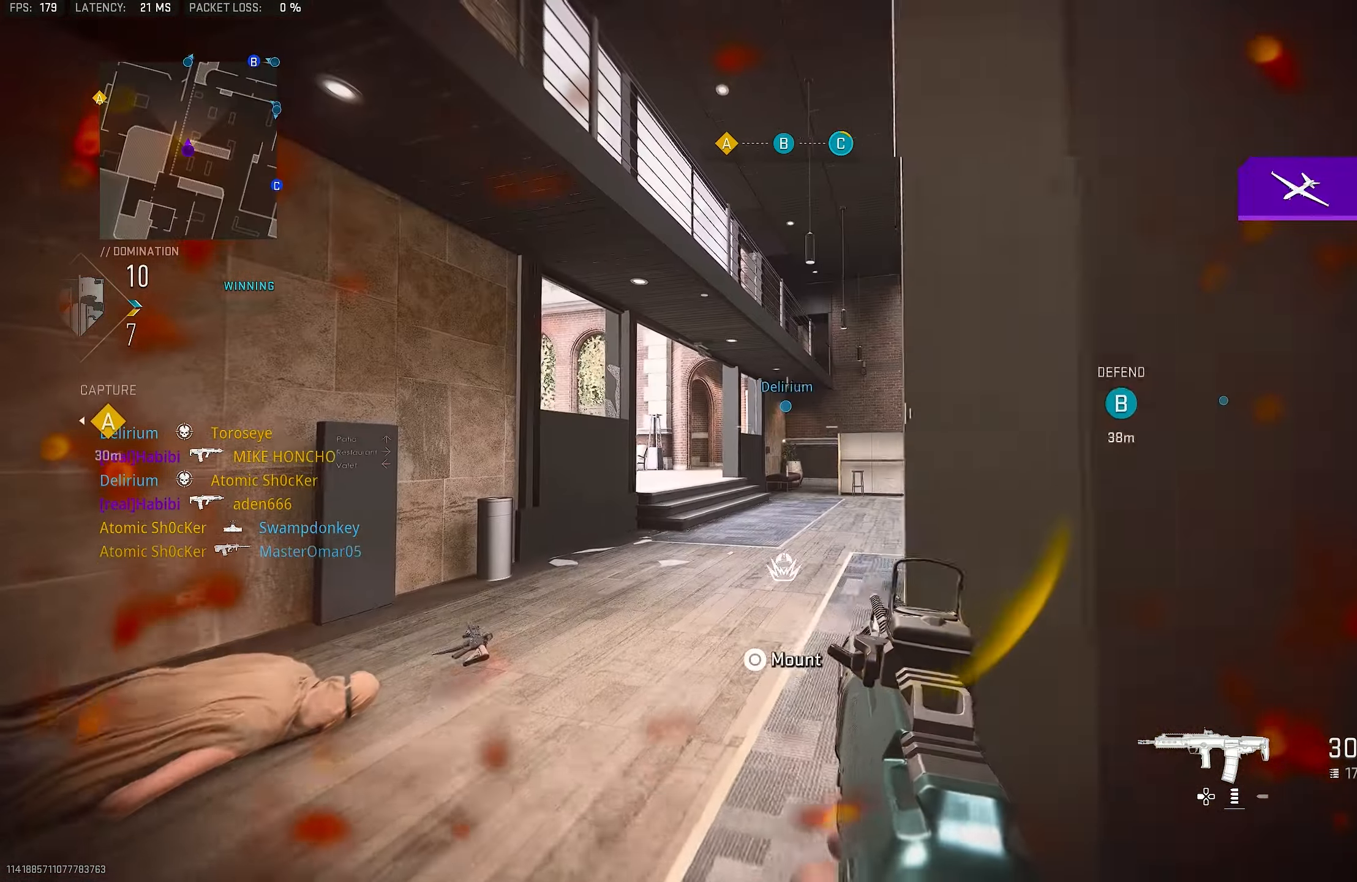
{"buttons": ["L1"], "left_stick": "left", "right_stick": "center", "events": [[67, "right_stick", "center"], [400, "left_stick", "left"]]}
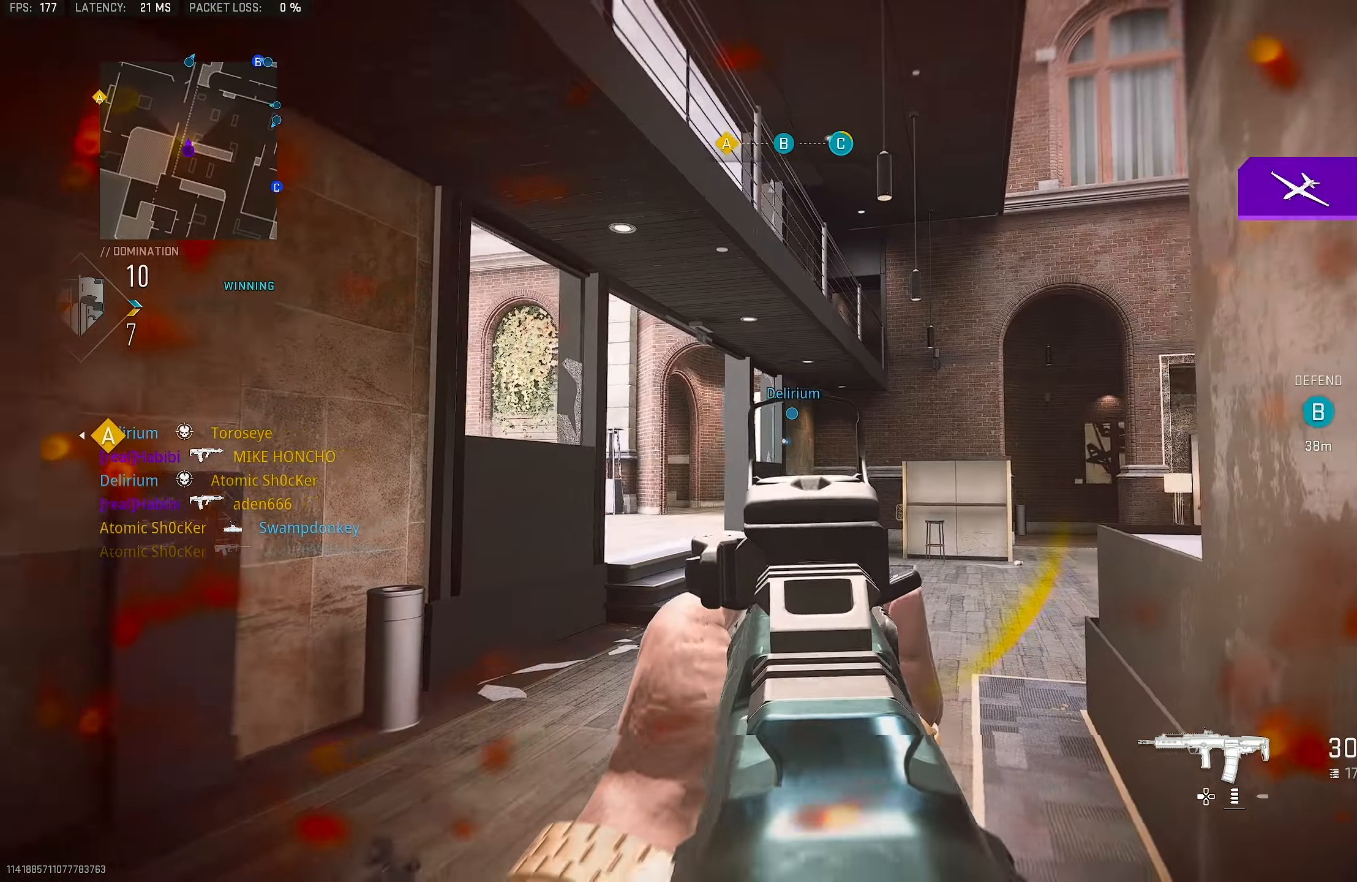
{"buttons": ["R3"], "left_stick": "down-right", "right_stick": "center", "events": [[67, "L1", "up"], [134, "left_stick", "up-left"], [167, "right_stick", "down"], [267, "L1", "down"], [334, "left_stick", "left"], [367, "right_stick", "center"], [400, "L1", "up"], [400, "left_stick", "down"], [466, "R3", "down"], [466, "left_stick", "down-right"]]}
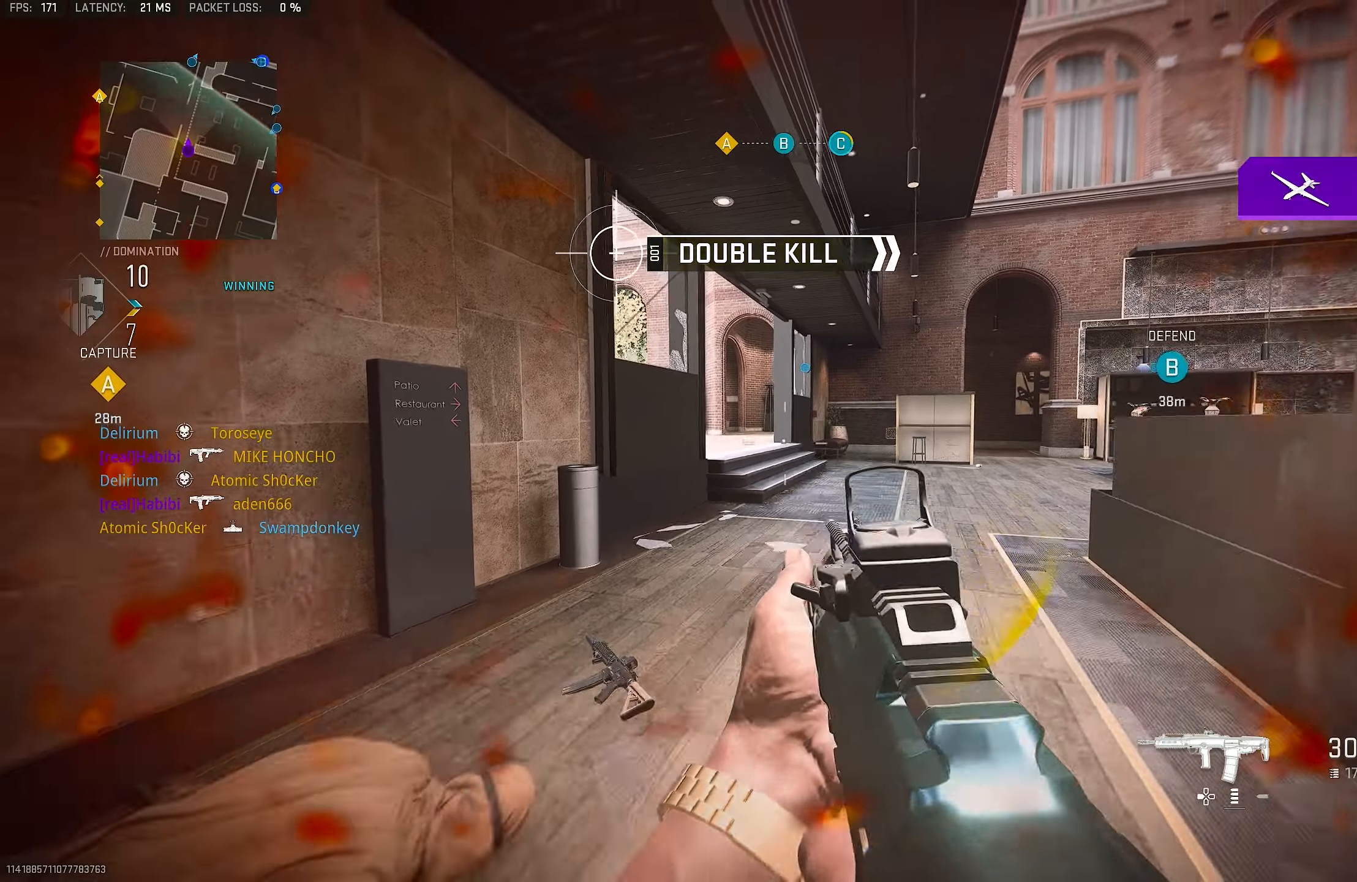
{"buttons": ["L1"], "left_stick": "up", "right_stick": "center", "events": [[233, "R3", "up"], [266, "left_stick", "up-right"], [366, "L3", "down"], [366, "left_stick", "up"], [466, "L1", "down"], [466, "L3", "up"]]}
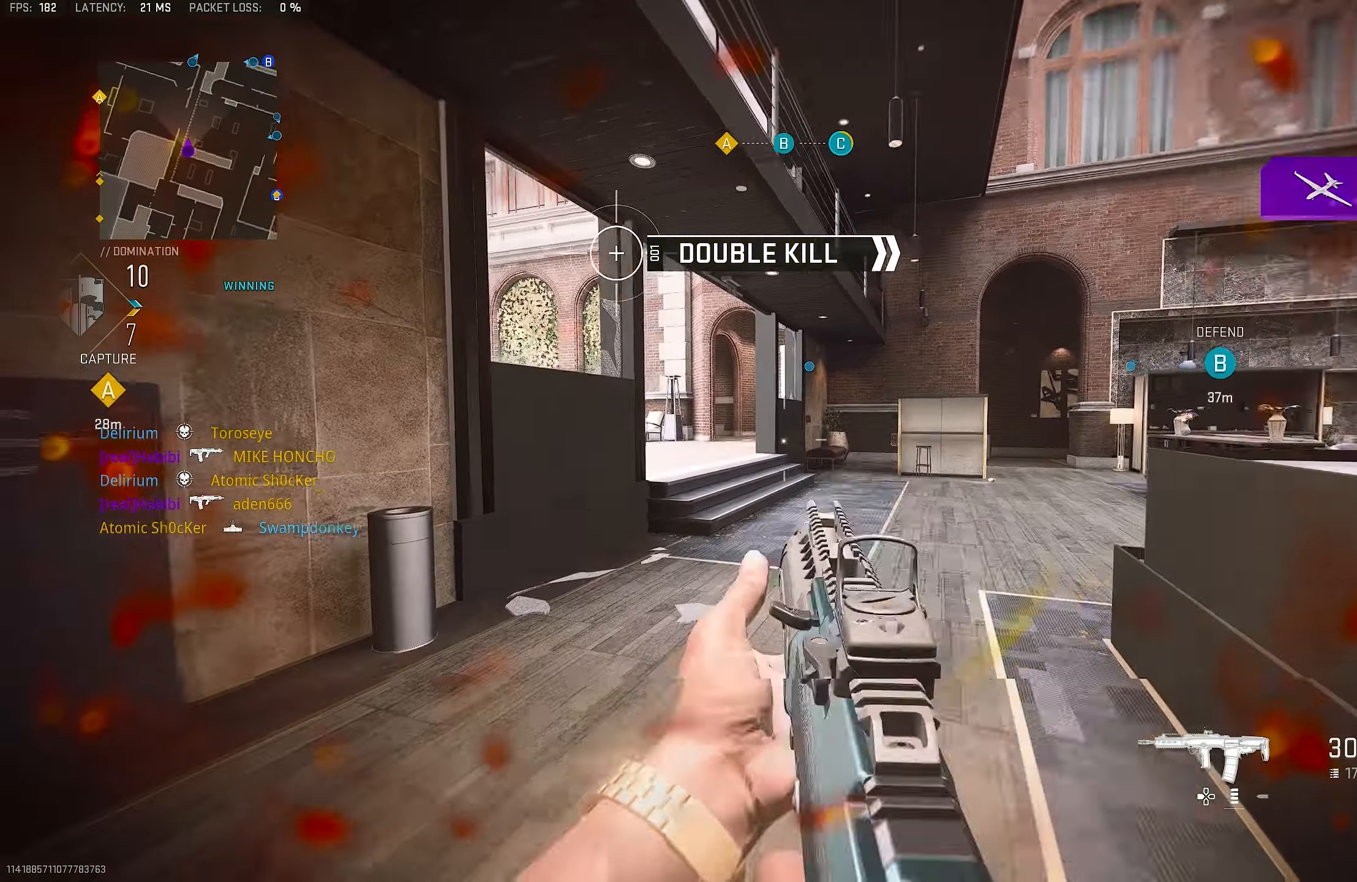
{"buttons": [], "left_stick": "down-right", "right_stick": "right", "events": [[16, "left_stick", "up-right"], [66, "L1", "up"], [66, "right_stick", "left"], [200, "L3", "down"], [266, "L3", "up"], [266, "left_stick", "center"], [266, "right_stick", "center"], [333, "left_stick", "down"], [433, "right_stick", "right"], [500, "left_stick", "down-right"]]}
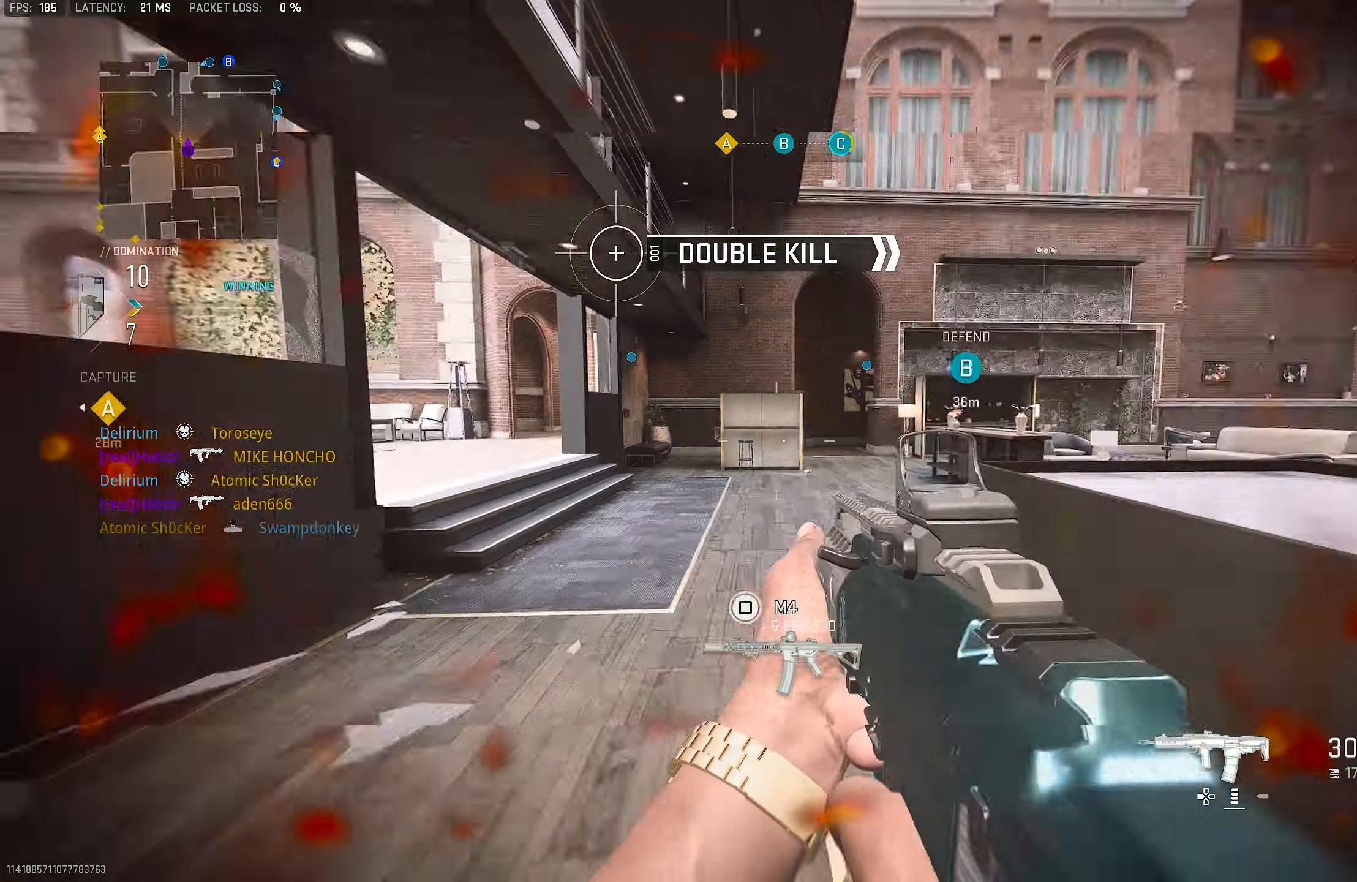
{"buttons": [], "left_stick": "up", "right_stick": "left", "events": [[133, "left_stick", "up-right"], [200, "L3", "down"], [200, "left_stick", "up"], [333, "L3", "up"], [333, "right_stick", "center"], [400, "right_stick", "left"]]}
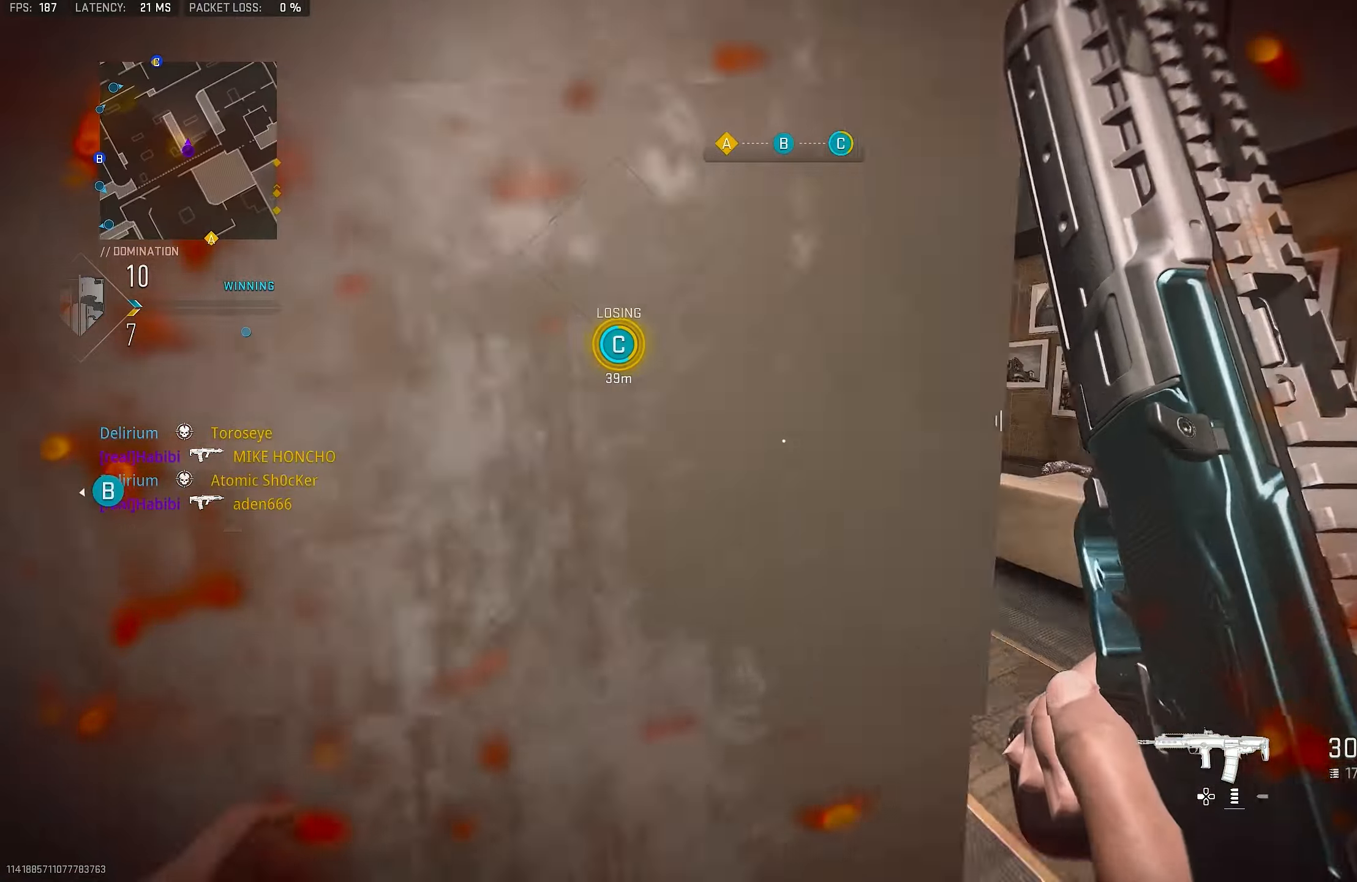
{"buttons": [], "left_stick": "up", "right_stick": "center", "events": [[33, "right_stick", "center"], [66, "left_stick", "up-right"], [233, "L3", "down"], [233, "left_stick", "up"], [233, "right_stick", "left"], [366, "right_stick", "center"], [466, "L3", "up"]]}
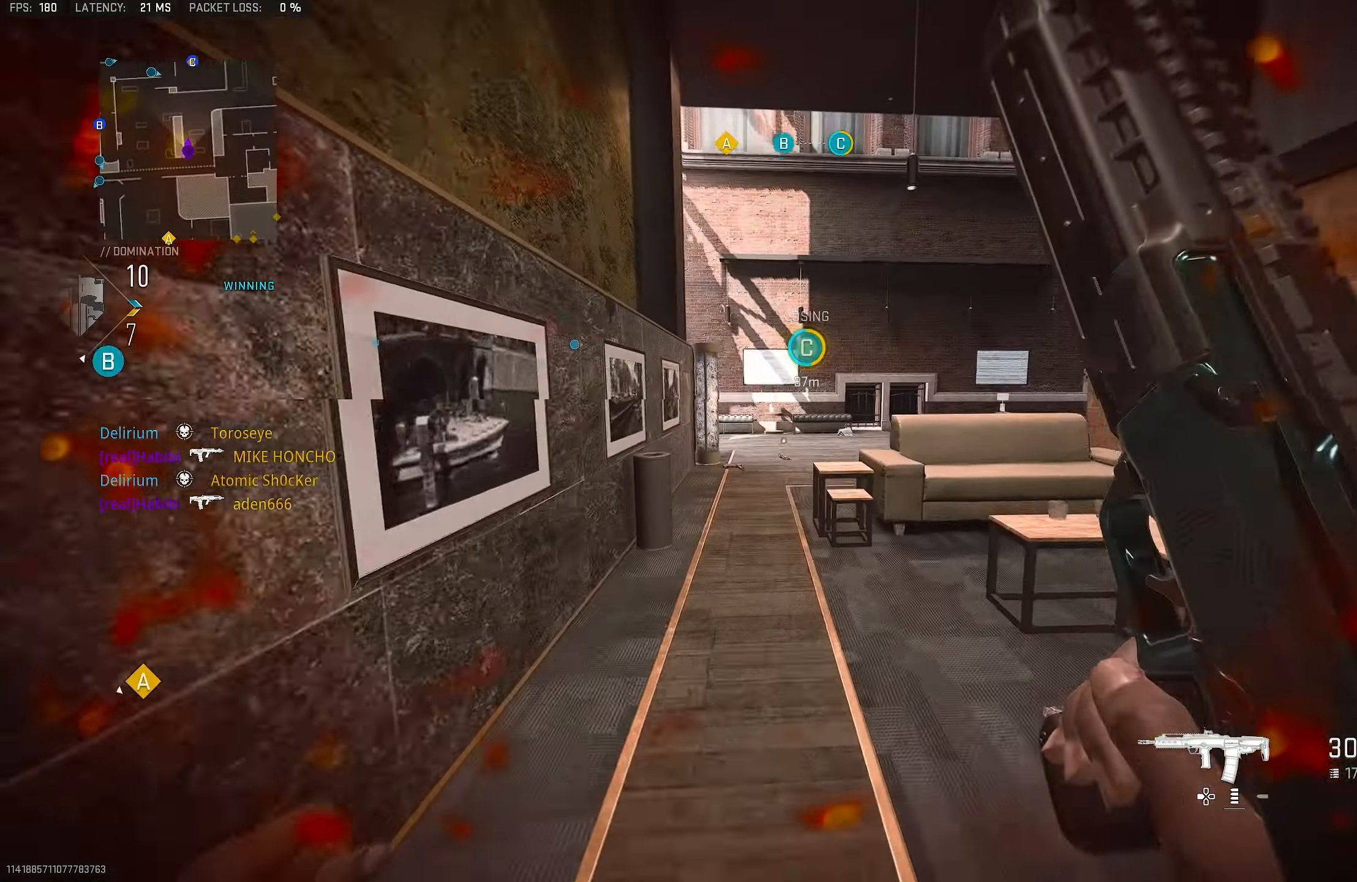
{"buttons": [], "left_stick": "up", "right_stick": "center", "events": [[233, "CROSS", "down"], [433, "CROSS", "up"]]}
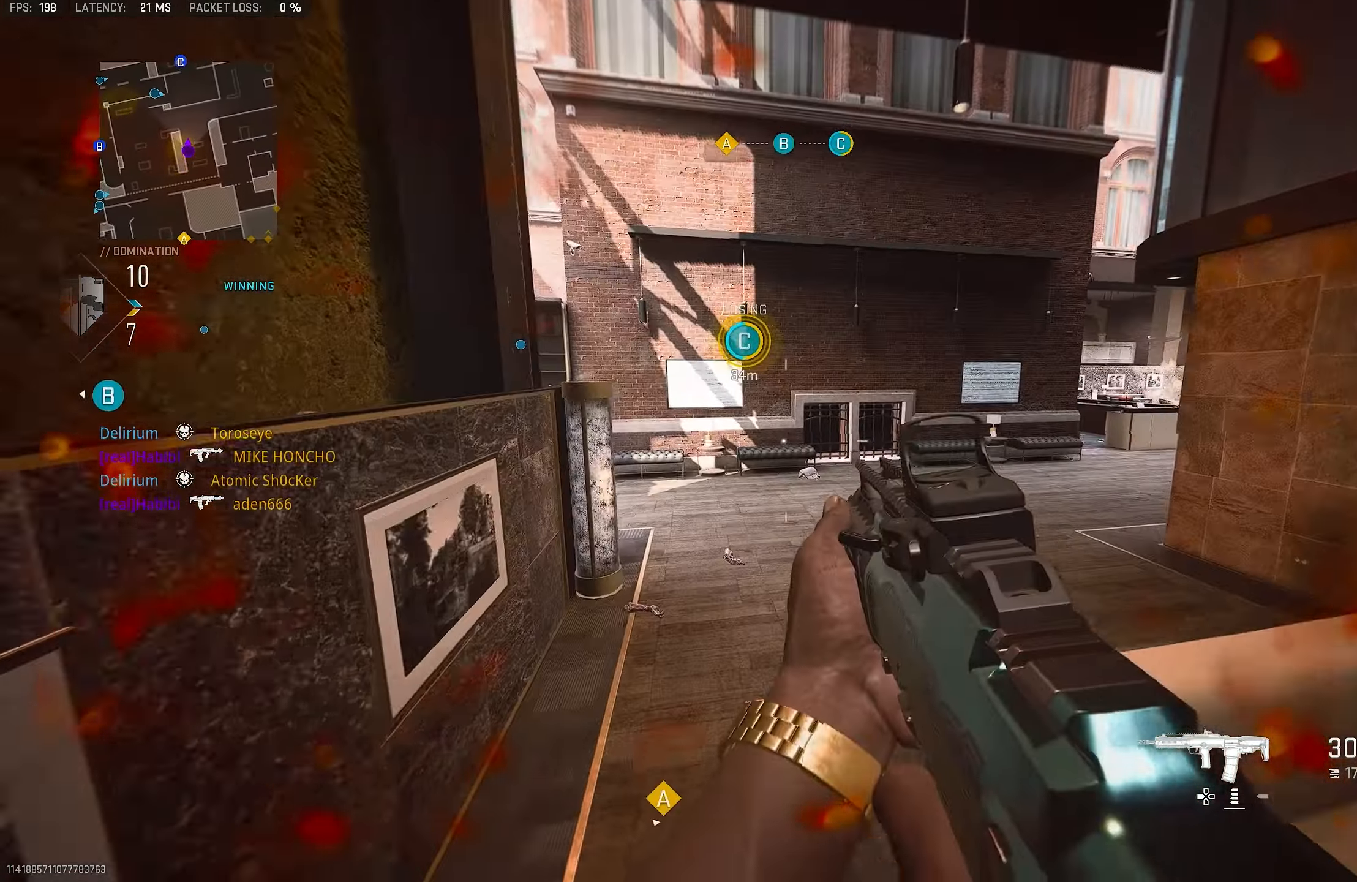
{"buttons": [], "left_stick": "up", "right_stick": "center", "events": [[166, "L3", "down"], [300, "L3", "up"], [300, "TRIANGLE", "down"], [366, "TRIANGLE", "up"], [433, "TRIANGLE", "down"], [500, "TRIANGLE", "up"]]}
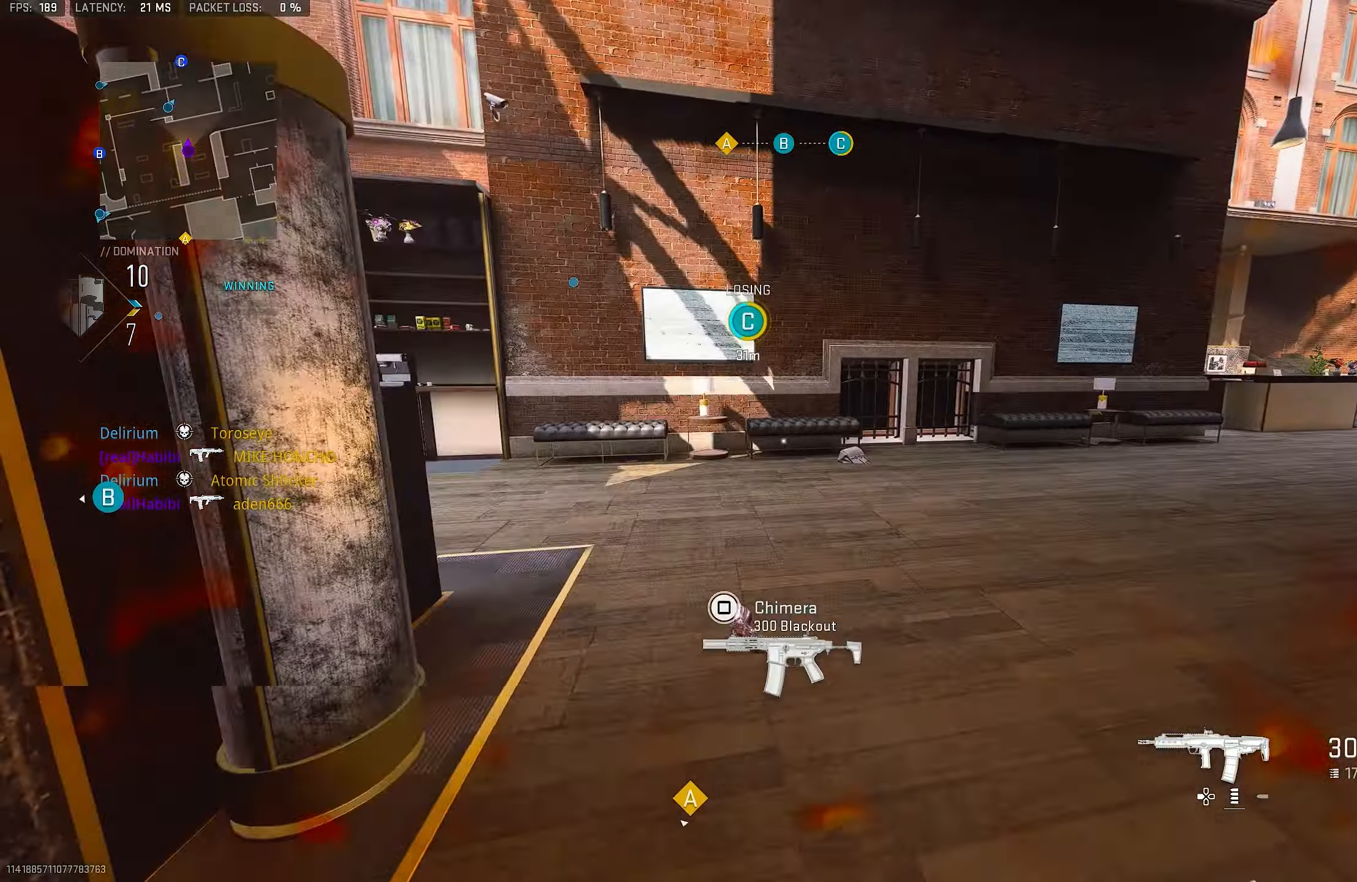
{"buttons": ["L3"], "left_stick": "up", "right_stick": "left", "events": [[100, "L3", "down"], [233, "L3", "up"], [233, "right_stick", "left"], [366, "L3", "down"]]}
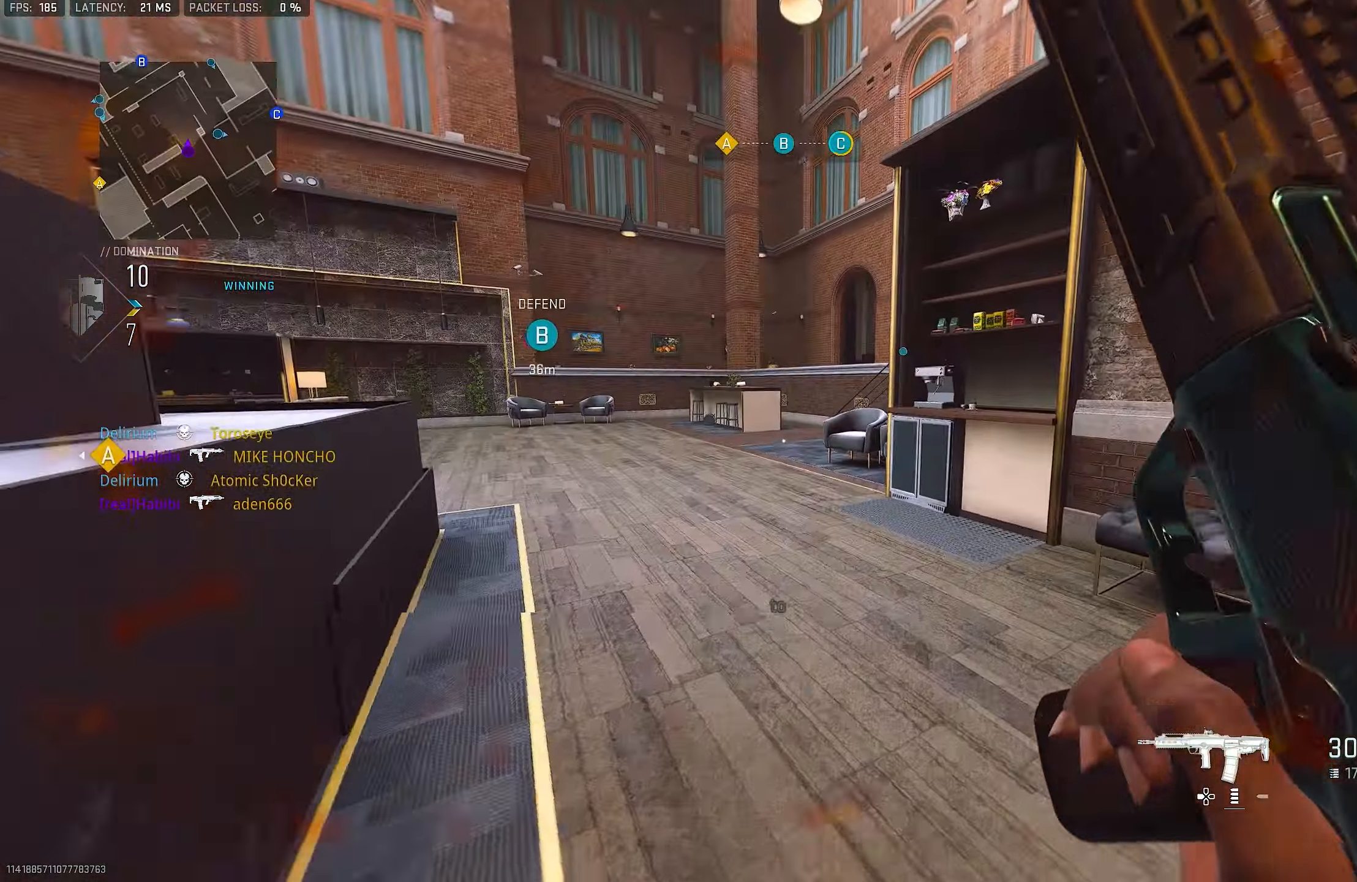
{"buttons": [], "left_stick": "up", "right_stick": "right", "events": [[33, "right_stick", "center"], [66, "L3", "up"], [366, "right_stick", "right"]]}